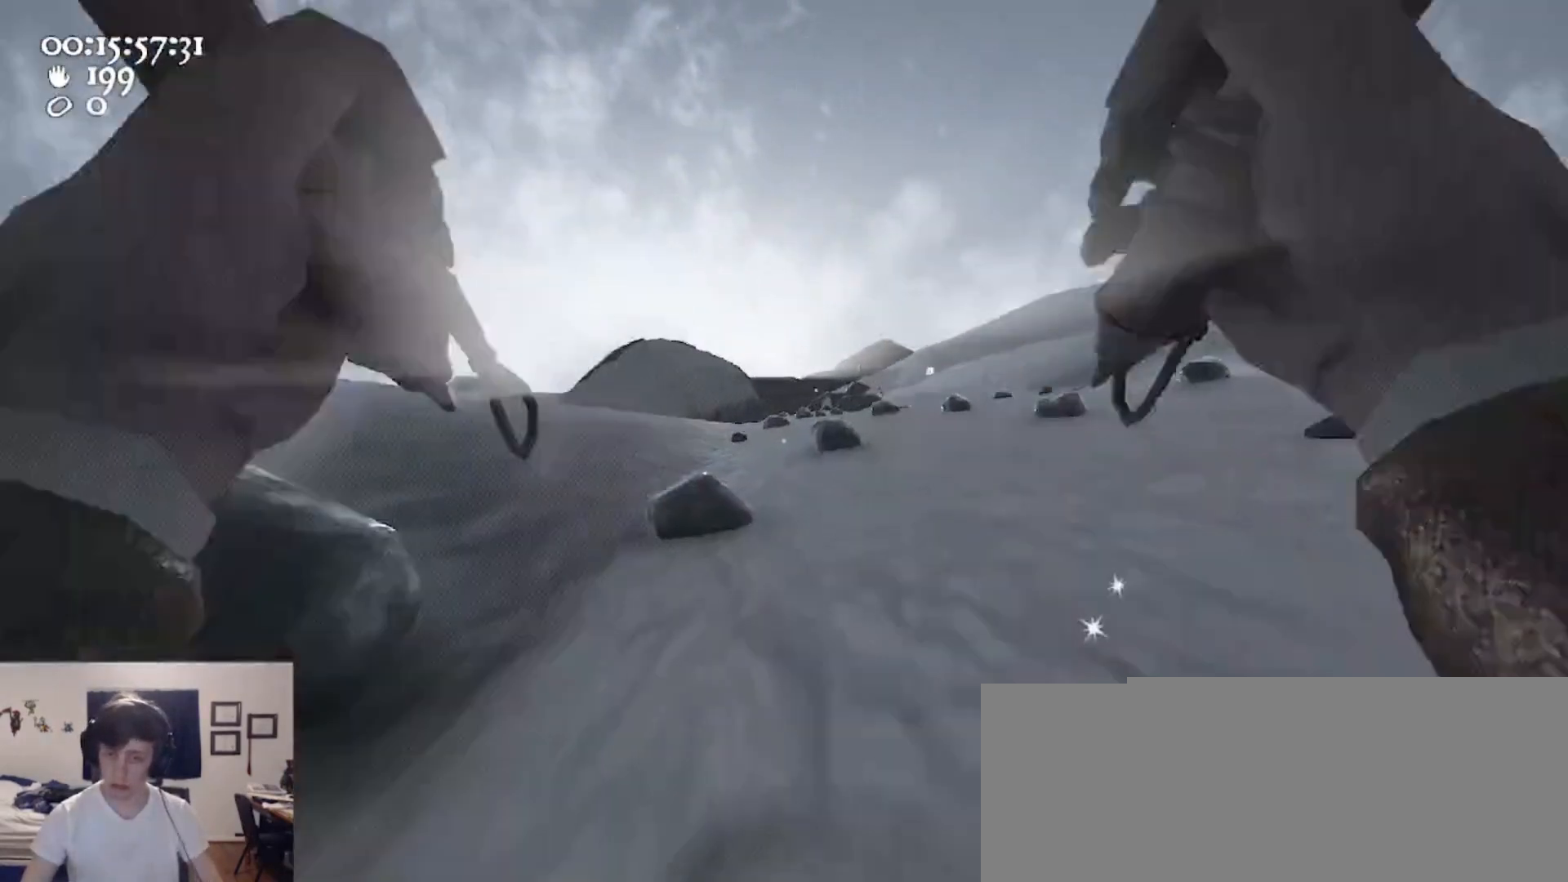
Gameplay with keyboard and mouse; each line is a JSON object with the keys and mouse buttons held at the frame after it. "events" lists presses ("down") and releases ("up") of "1", "2", "3", "4", "5", "a", "alt", "c", "caps_lock", "ctrl", "d", "e", "f", "g", "q", "r", "s", "shift", "space", "t", "tab", "v", "w", "x", "z", "mouse_left", "mouse_wheel" and "mouse_right" between this image and that frame as [ms after this image, input, new state], when the widget could be followed in between. "mouse_left", "mouse_wheel", "mouse_right" = the "left", "wheel", "right" buttons of the "mouse" list. No other keys are recorded. "wheel" means that the mouse wheel is clicked or scrolled. Not read: mouse_move.
{"keys": ["w"], "mouse": [], "events": [[100, "space", "up"], [167, "ctrl", "up"], [167, "mouse_left", "up"], [167, "mouse_right", "up"], [200, "w", "up"], [433, "w", "down"]]}
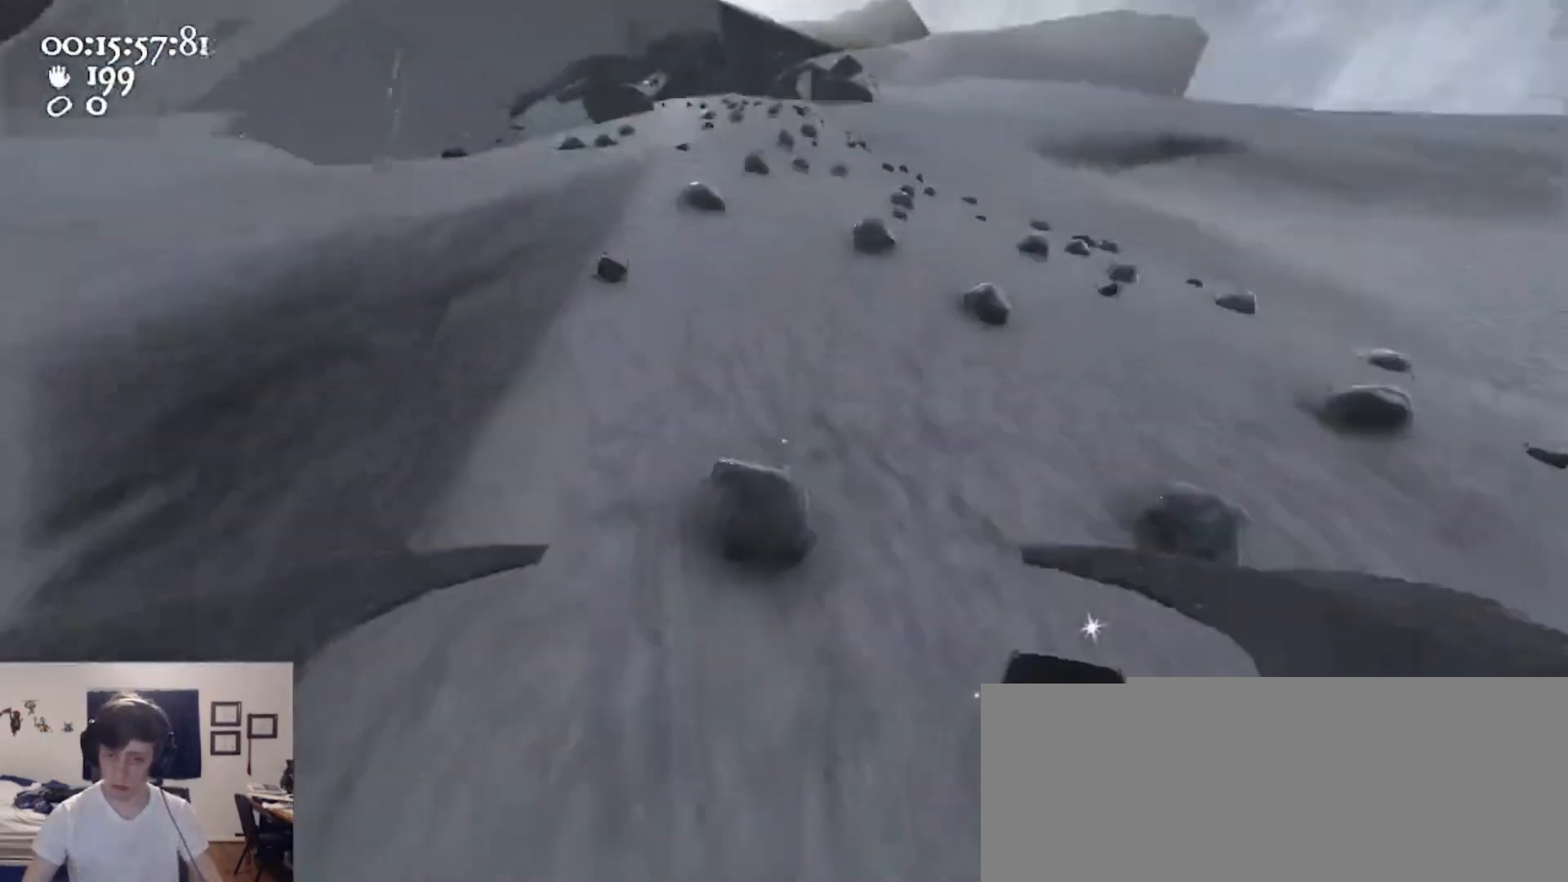
{"keys": ["a"], "mouse": ["left", "right"], "events": [[33, "mouse_left", "down"], [33, "mouse_right", "down"], [33, "w", "up"], [300, "w", "down"], [367, "a", "down"], [400, "w", "up"]]}
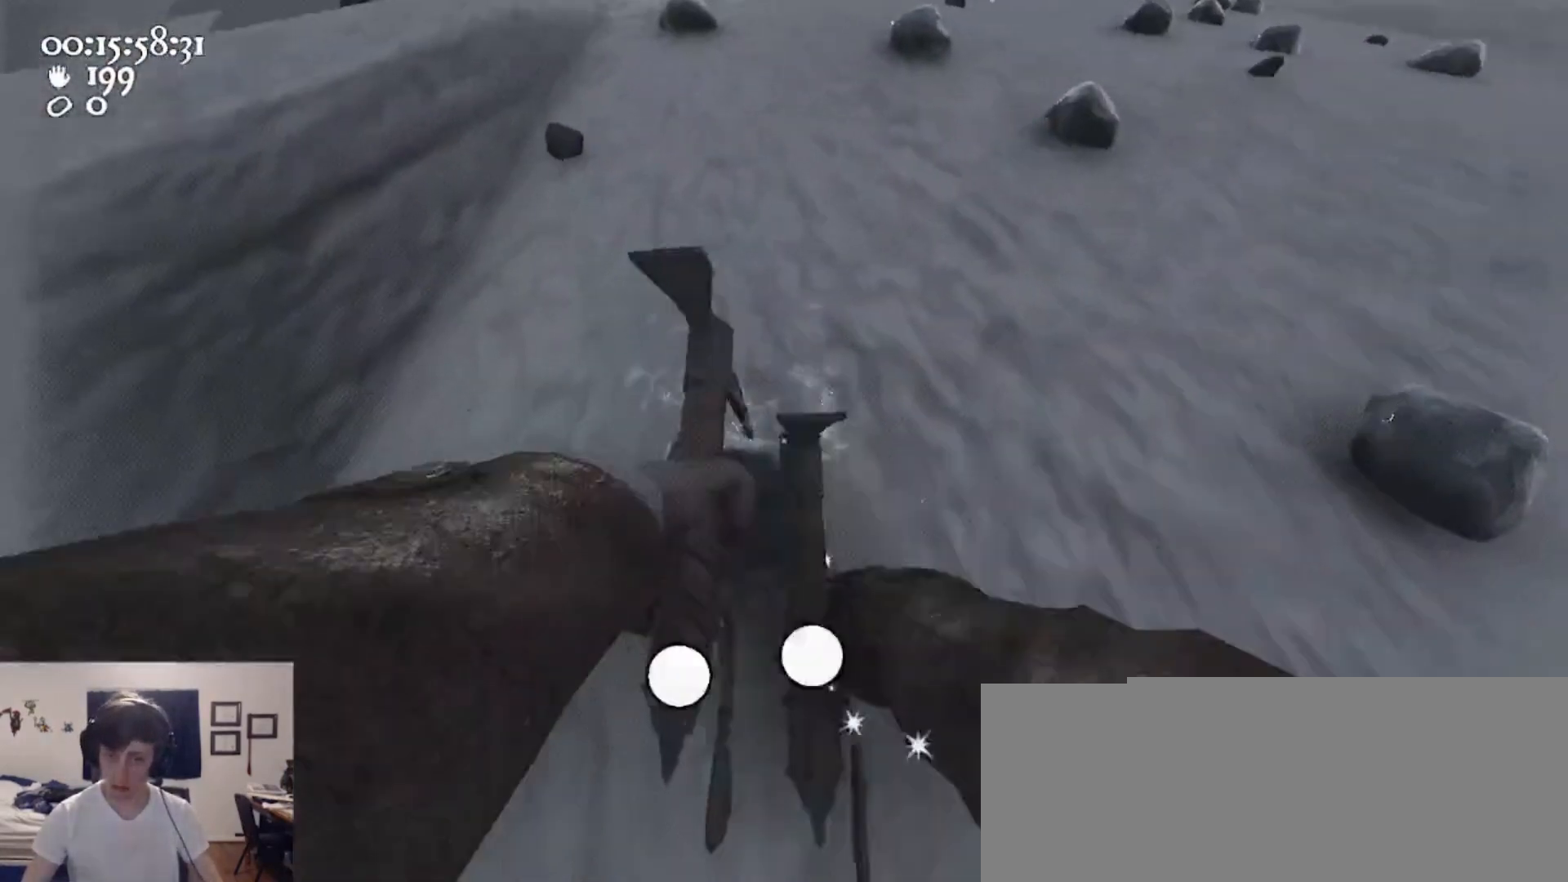
{"keys": ["d"], "mouse": ["left", "right"], "events": [[200, "a", "up"], [200, "d", "down"]]}
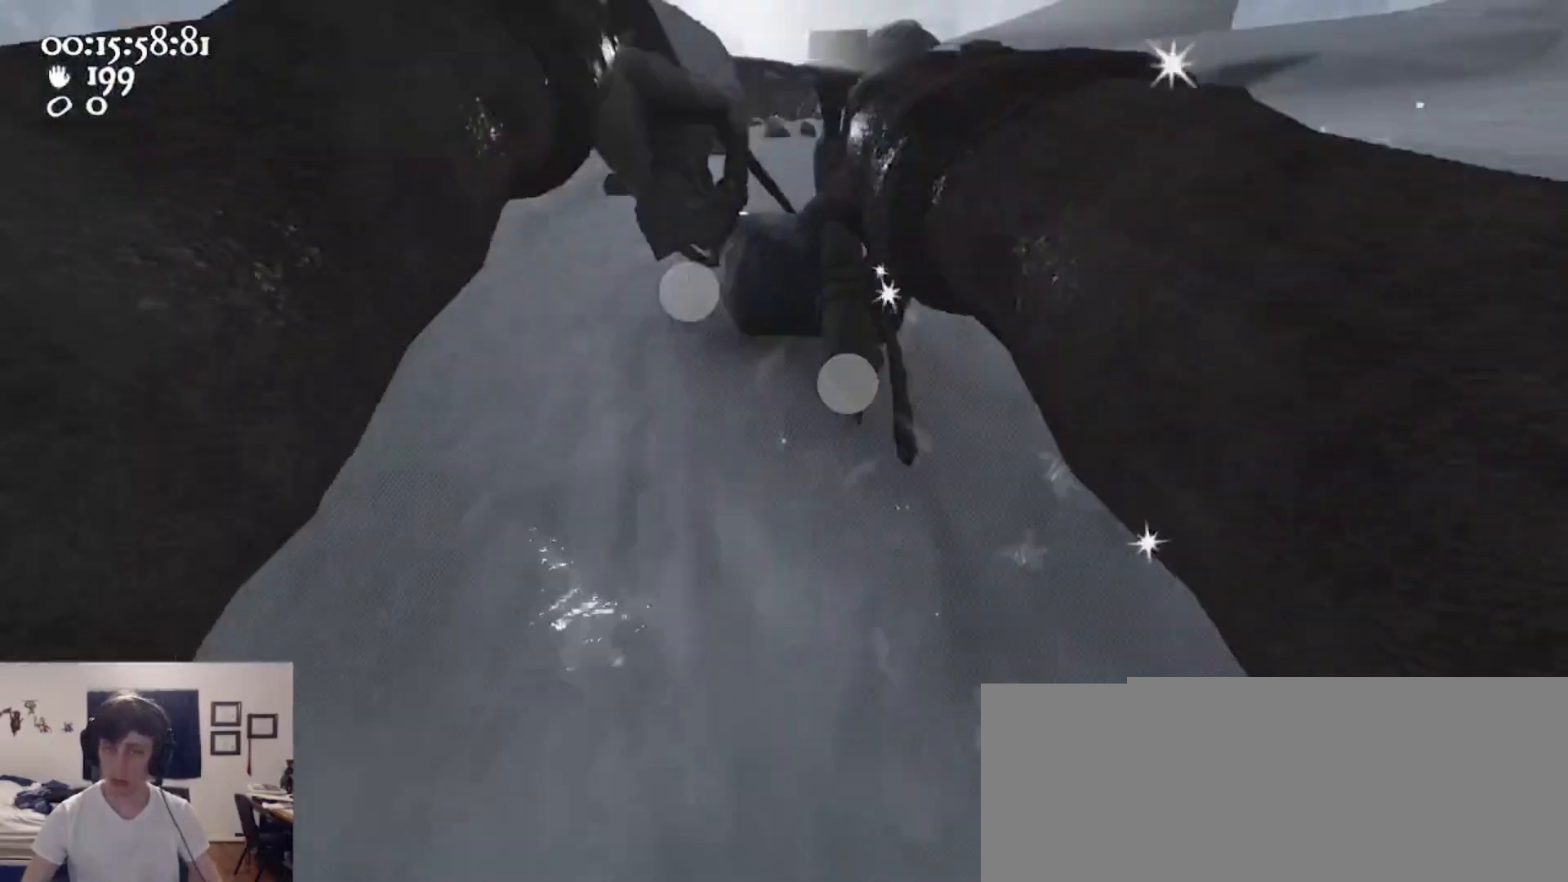
{"keys": ["a", "w"], "mouse": ["left", "right"], "events": [[67, "ctrl", "down"], [67, "w", "down"], [100, "space", "down"], [267, "a", "down"], [267, "d", "up"], [300, "ctrl", "up"], [300, "mouse_left", "up"], [300, "mouse_right", "up"], [300, "space", "up"], [367, "mouse_left", "down"], [367, "mouse_right", "down"]]}
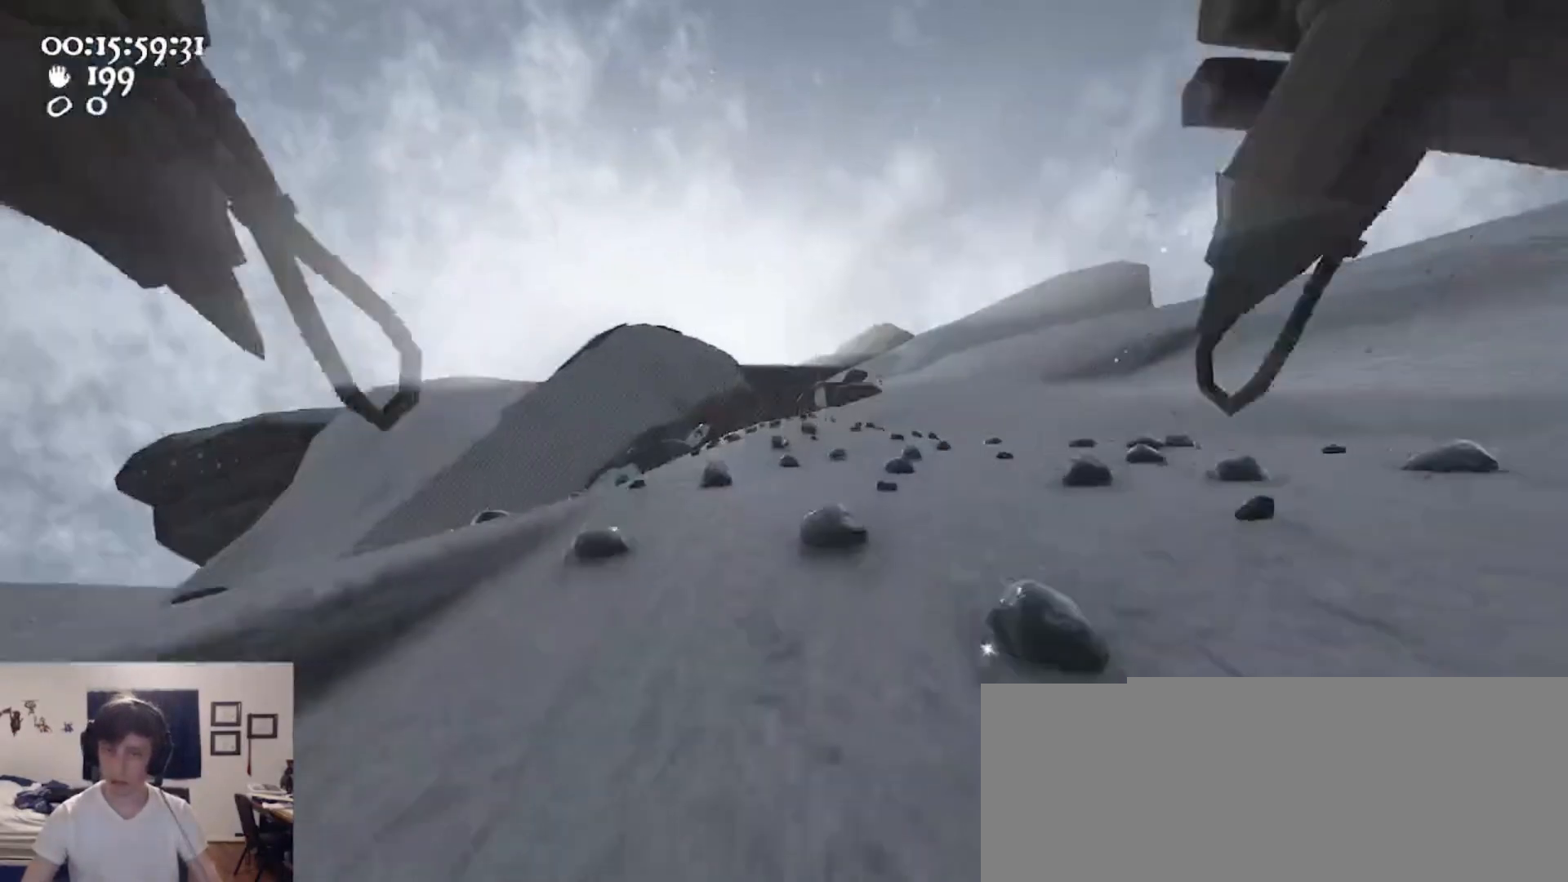
{"keys": ["d", "w"], "mouse": ["right"], "events": [[133, "w", "up"], [167, "mouse_left", "up"], [167, "mouse_right", "up"], [267, "mouse_left", "down"], [267, "mouse_right", "down"], [333, "a", "up"], [333, "d", "down"], [400, "w", "down"], [500, "mouse_left", "up"]]}
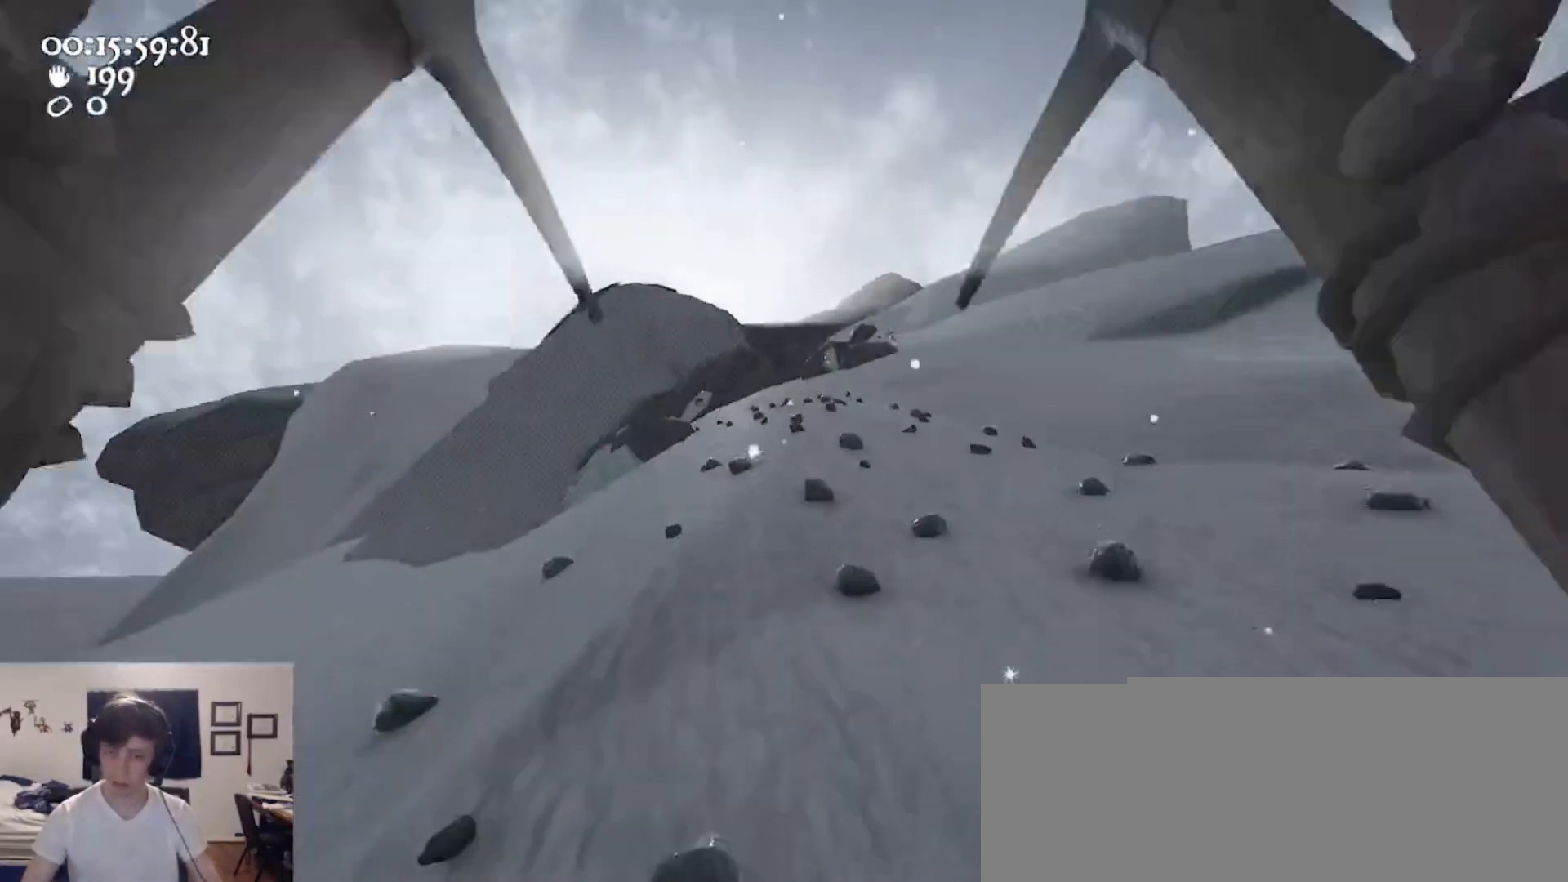
{"keys": ["w"], "mouse": ["left", "right"], "events": [[67, "mouse_right", "up"], [100, "mouse_left", "down"], [100, "mouse_right", "down"], [200, "d", "up"], [367, "mouse_left", "up"], [367, "mouse_right", "up"], [467, "mouse_left", "down"], [467, "mouse_right", "down"]]}
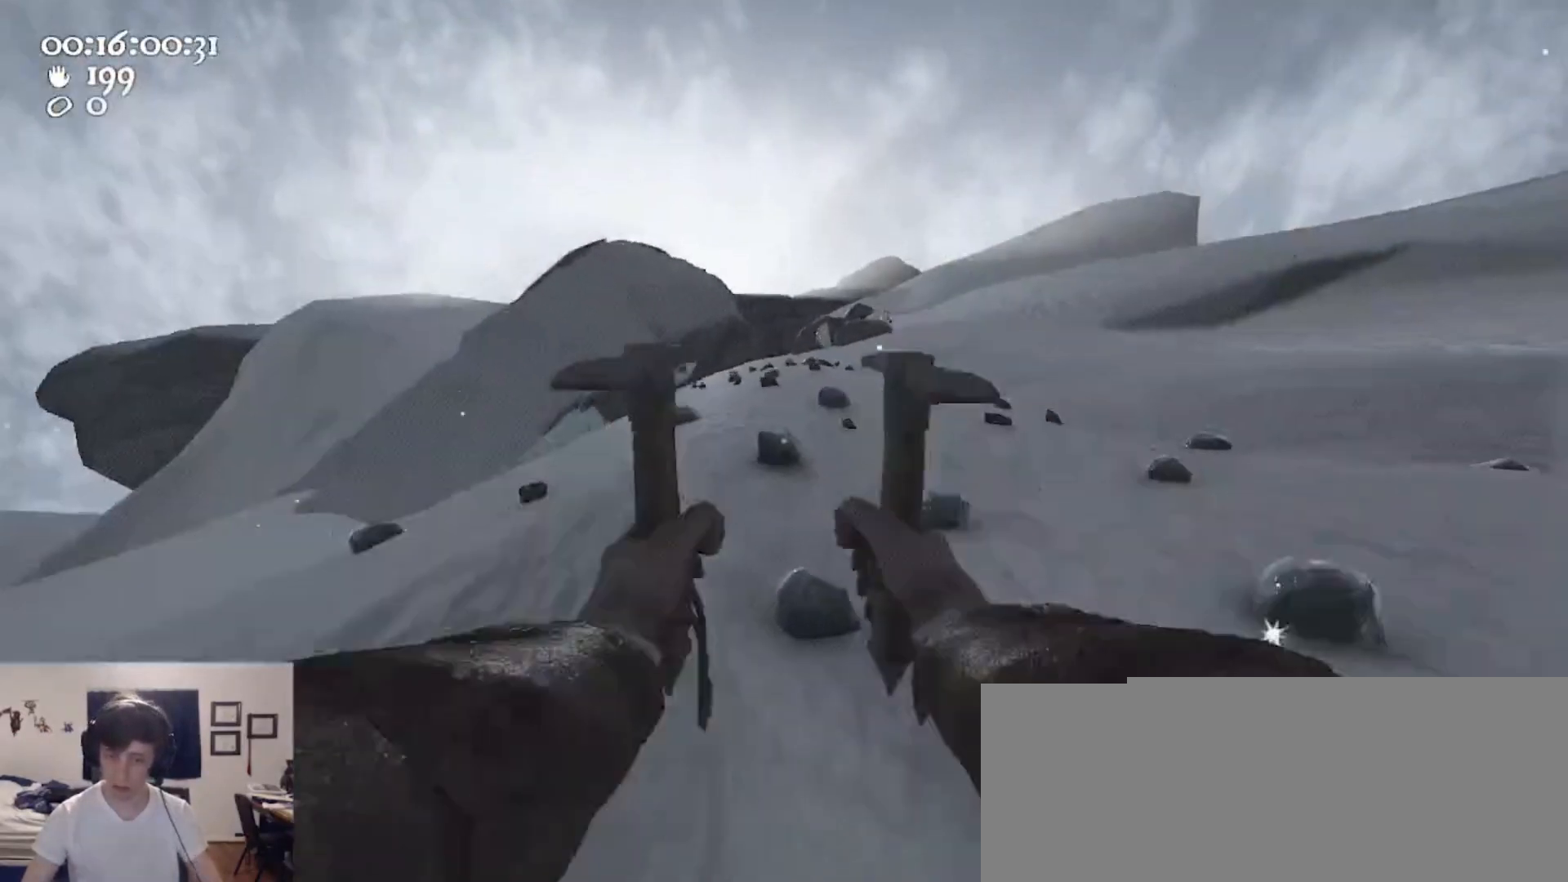
{"keys": ["w"], "mouse": ["left", "right"], "events": []}
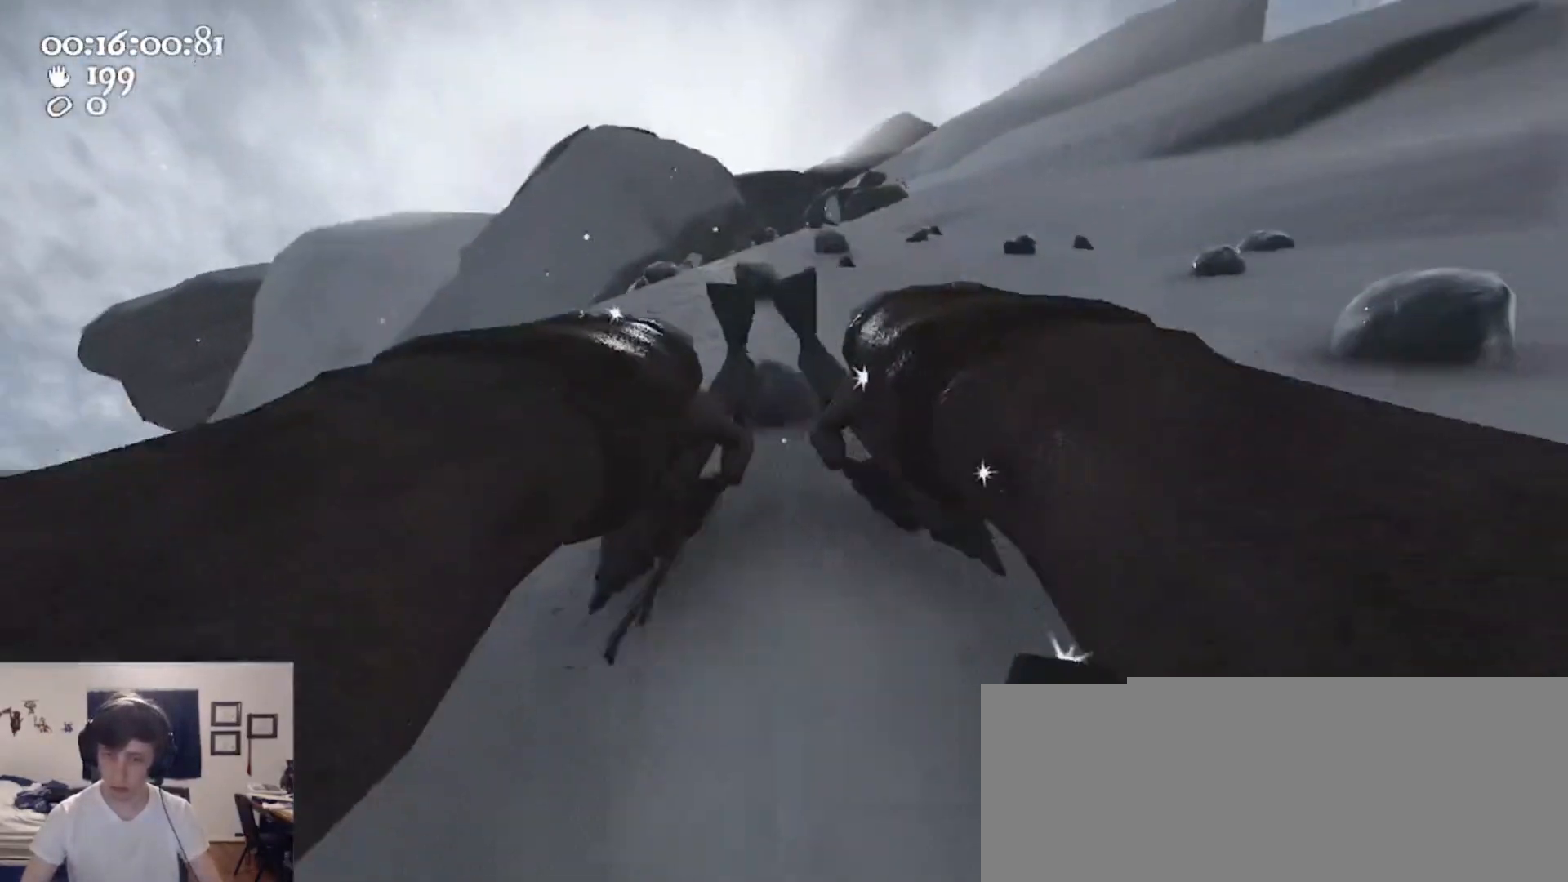
{"keys": ["w"], "mouse": ["left", "right"], "events": [[67, "mouse_left", "up"], [67, "mouse_right", "up"], [133, "ctrl", "down"], [167, "mouse_left", "down"], [167, "mouse_right", "down"], [167, "space", "down"], [433, "ctrl", "up"], [433, "space", "up"]]}
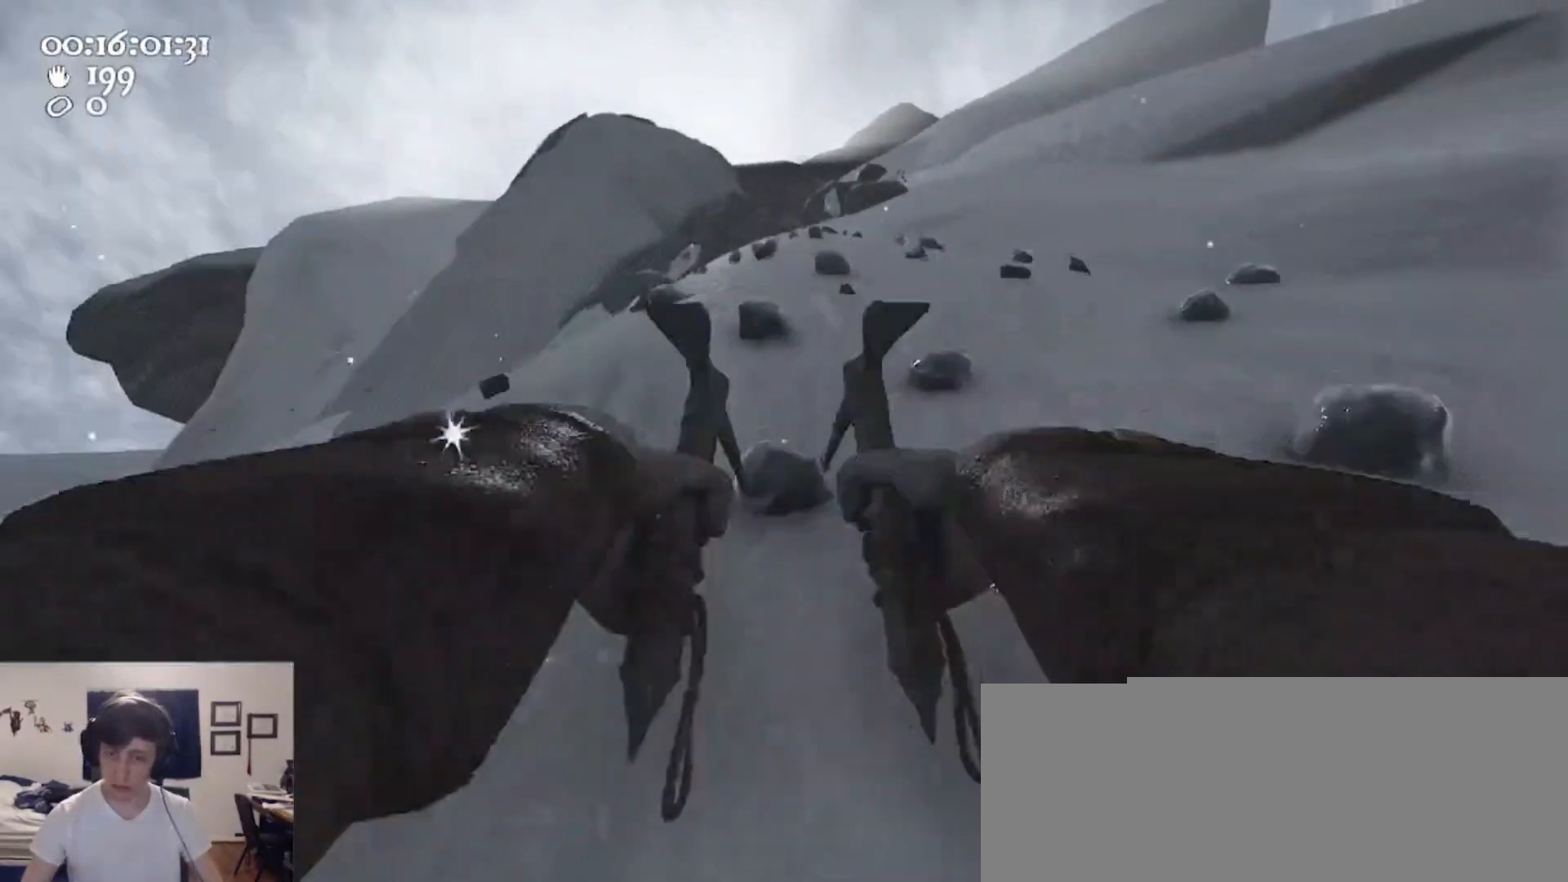
{"keys": ["d", "w"], "mouse": ["left", "right"], "events": [[200, "mouse_left", "up"], [200, "mouse_right", "up"], [200, "w", "up"], [300, "mouse_left", "down"], [300, "mouse_right", "down"], [467, "d", "down"], [467, "w", "down"]]}
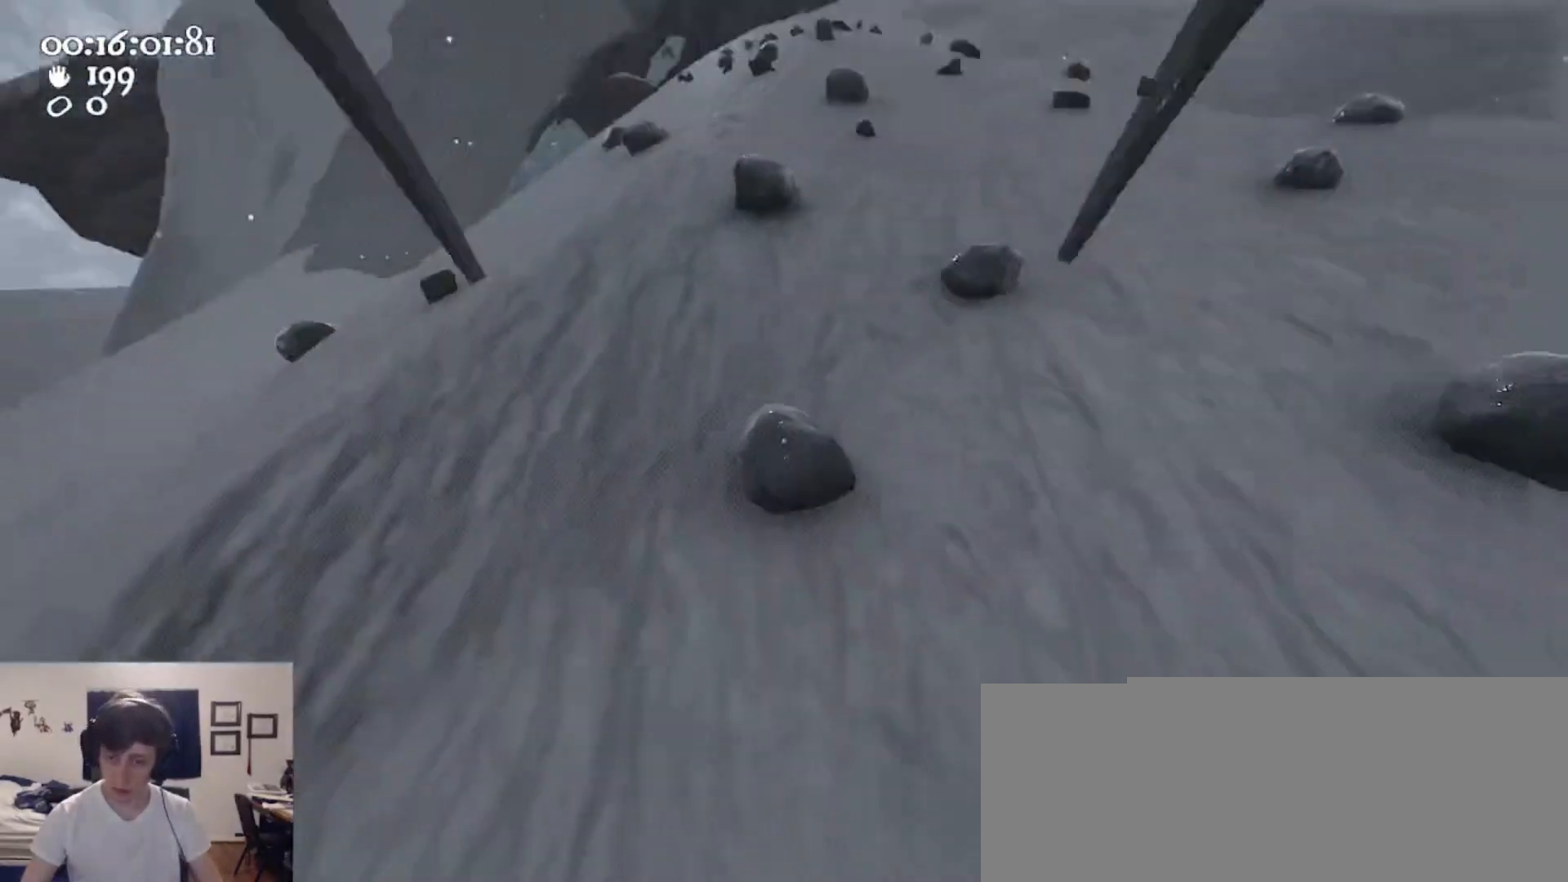
{"keys": ["w"], "mouse": ["left", "right"], "events": [[67, "d", "up"]]}
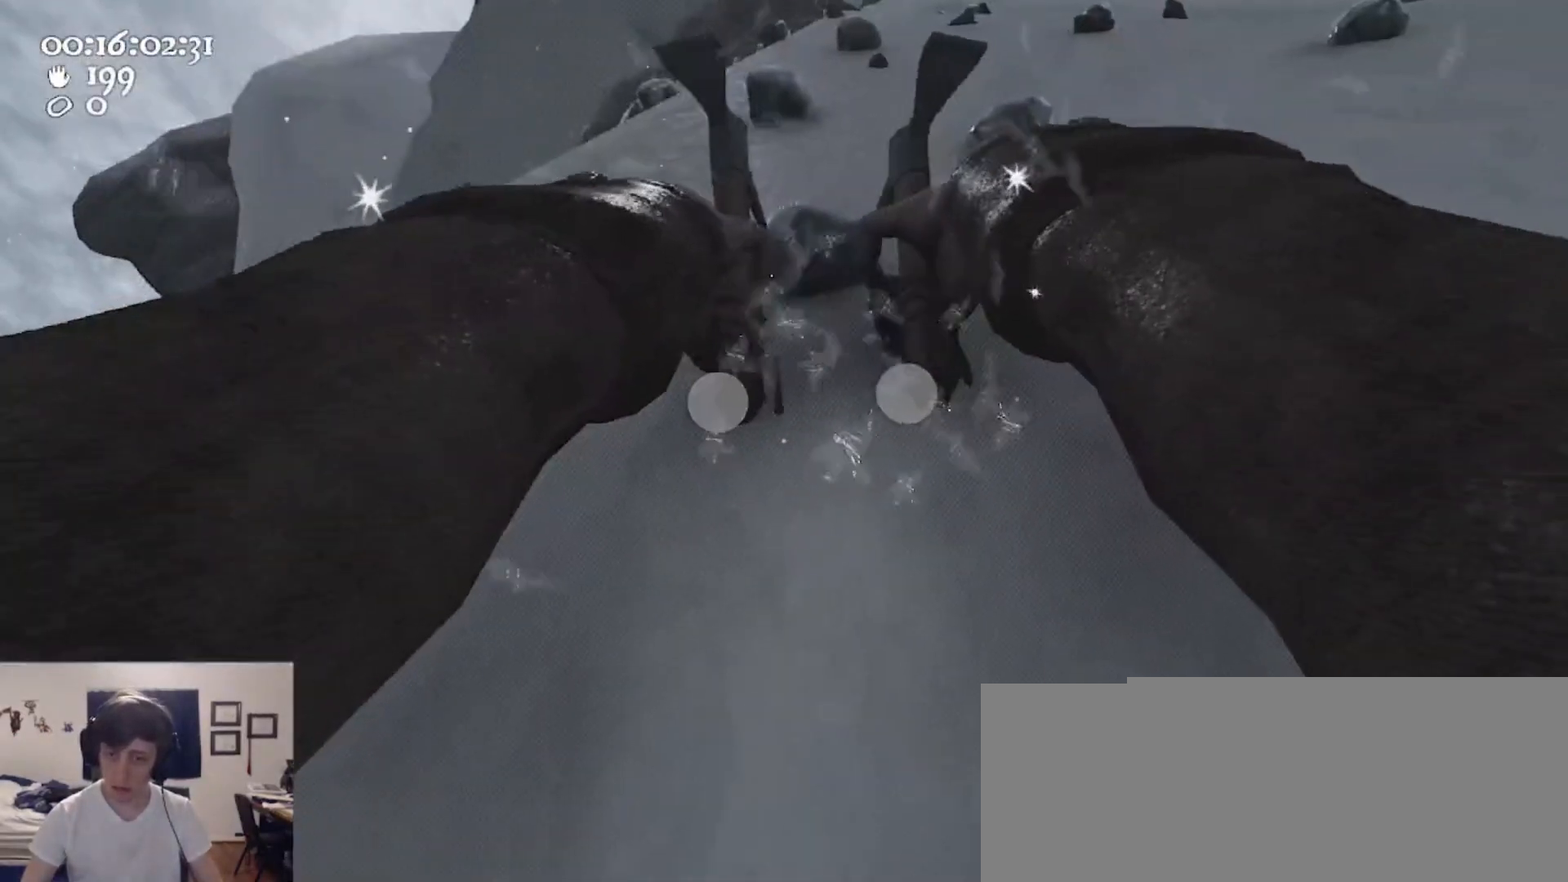
{"keys": ["a", "ctrl", "space", "w"], "mouse": [], "events": [[33, "w", "up"], [133, "a", "down"], [200, "ctrl", "down"], [333, "space", "down"], [433, "w", "down"], [467, "mouse_left", "up"], [467, "mouse_right", "up"]]}
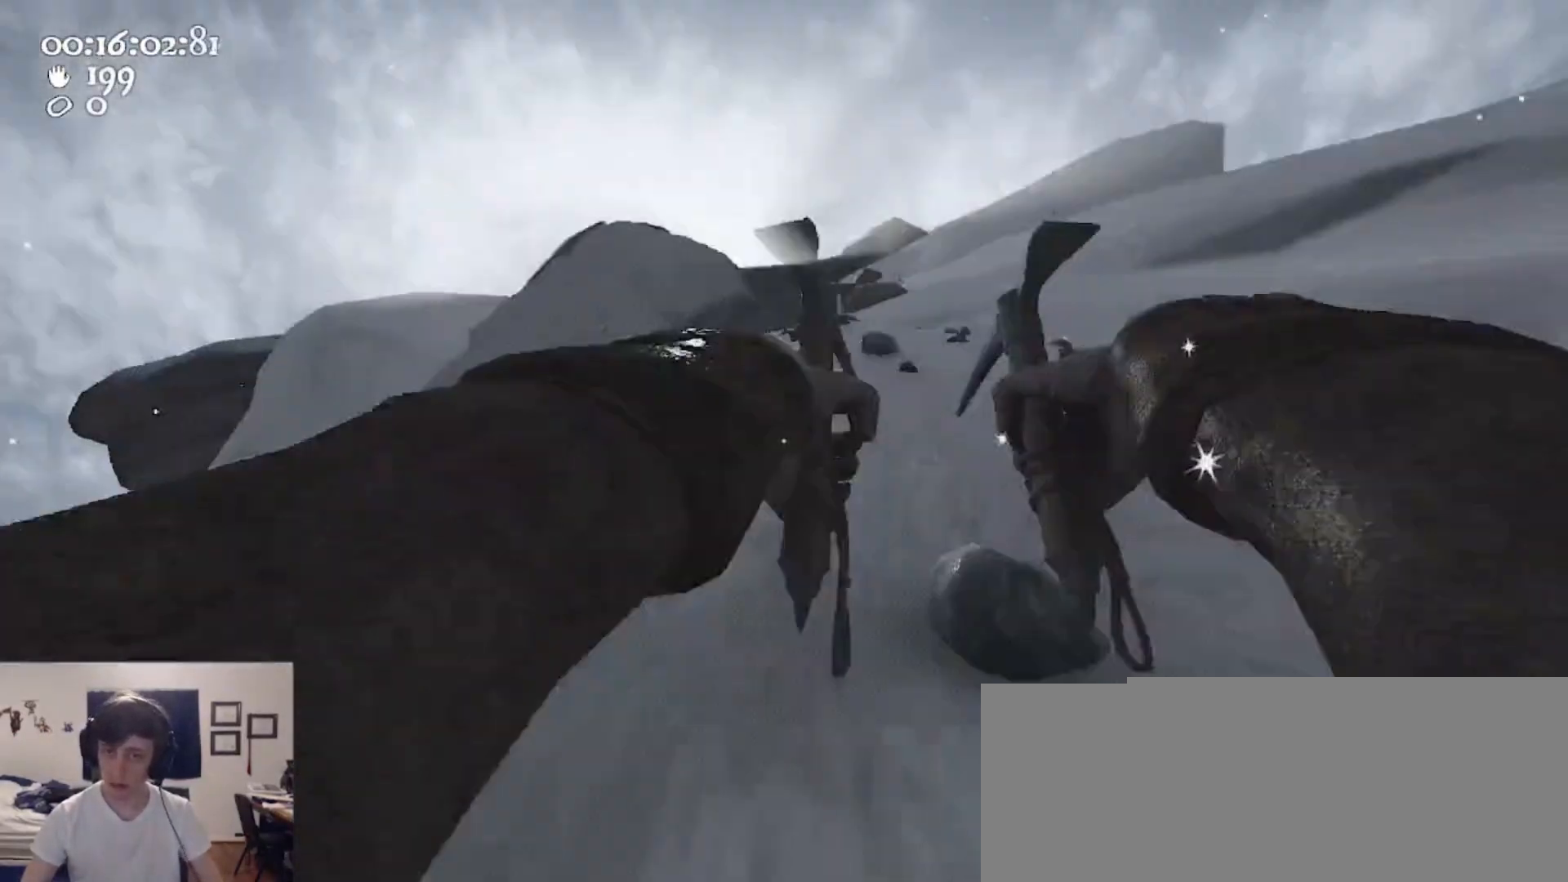
{"keys": ["d", "w"], "mouse": ["left", "right"], "events": [[33, "ctrl", "up"], [33, "space", "up"], [67, "a", "up"], [67, "mouse_left", "down"], [67, "mouse_right", "down"], [167, "d", "down"], [300, "d", "up"], [300, "w", "up"], [333, "mouse_left", "up"], [333, "mouse_right", "up"], [400, "w", "down"], [433, "mouse_left", "down"], [433, "mouse_right", "down"], [500, "d", "down"]]}
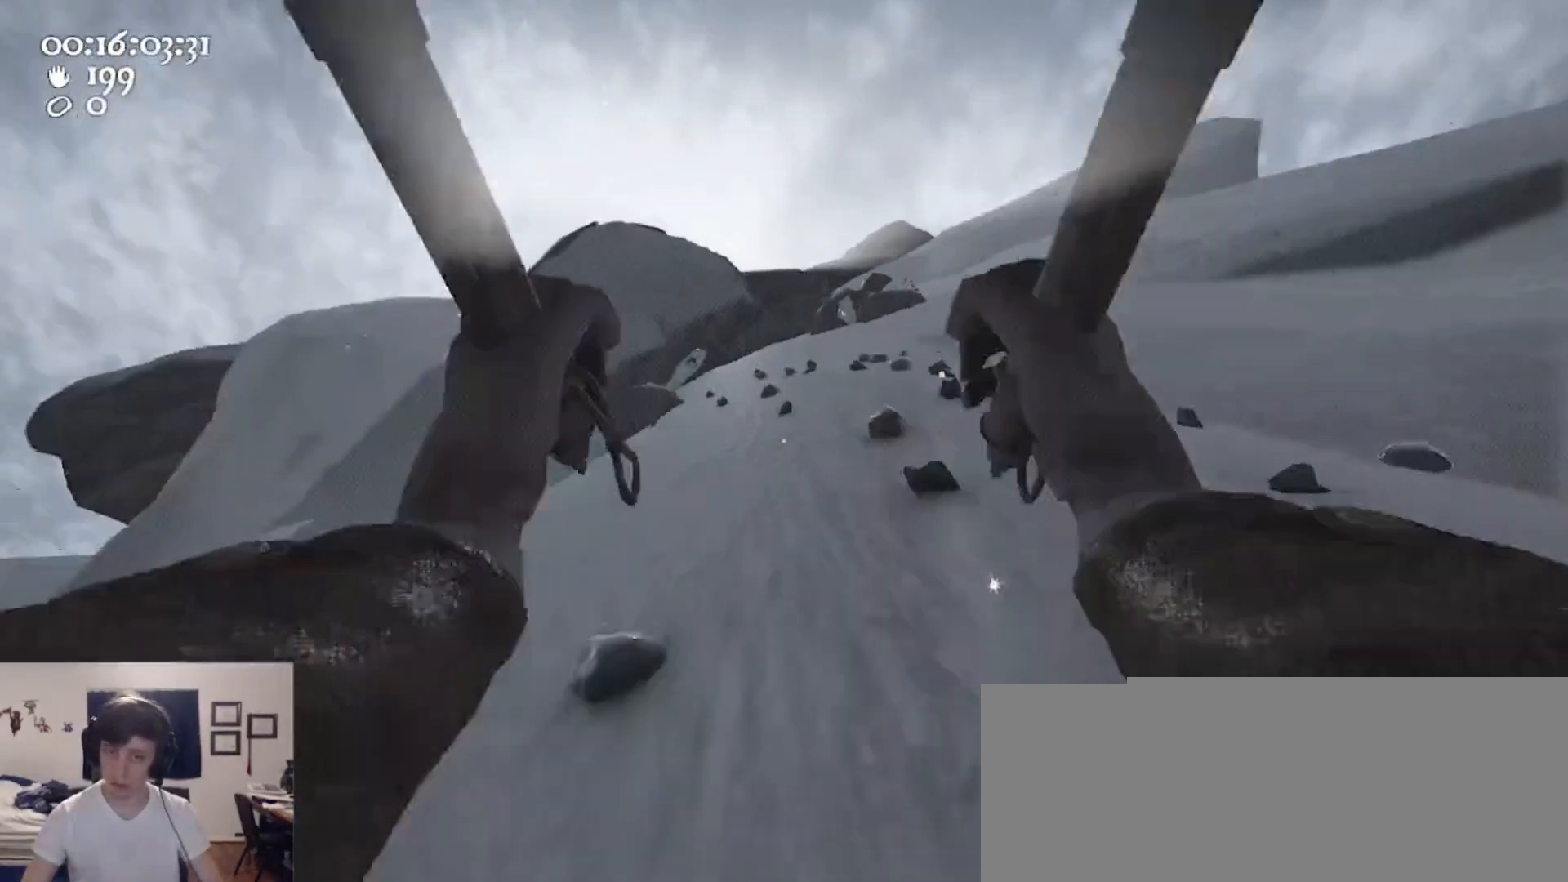
{"keys": ["w"], "mouse": [], "events": [[133, "d", "up"], [167, "mouse_left", "up"], [167, "mouse_right", "up"], [233, "mouse_right", "down"], [267, "mouse_left", "down"], [500, "mouse_left", "up"], [500, "mouse_right", "up"]]}
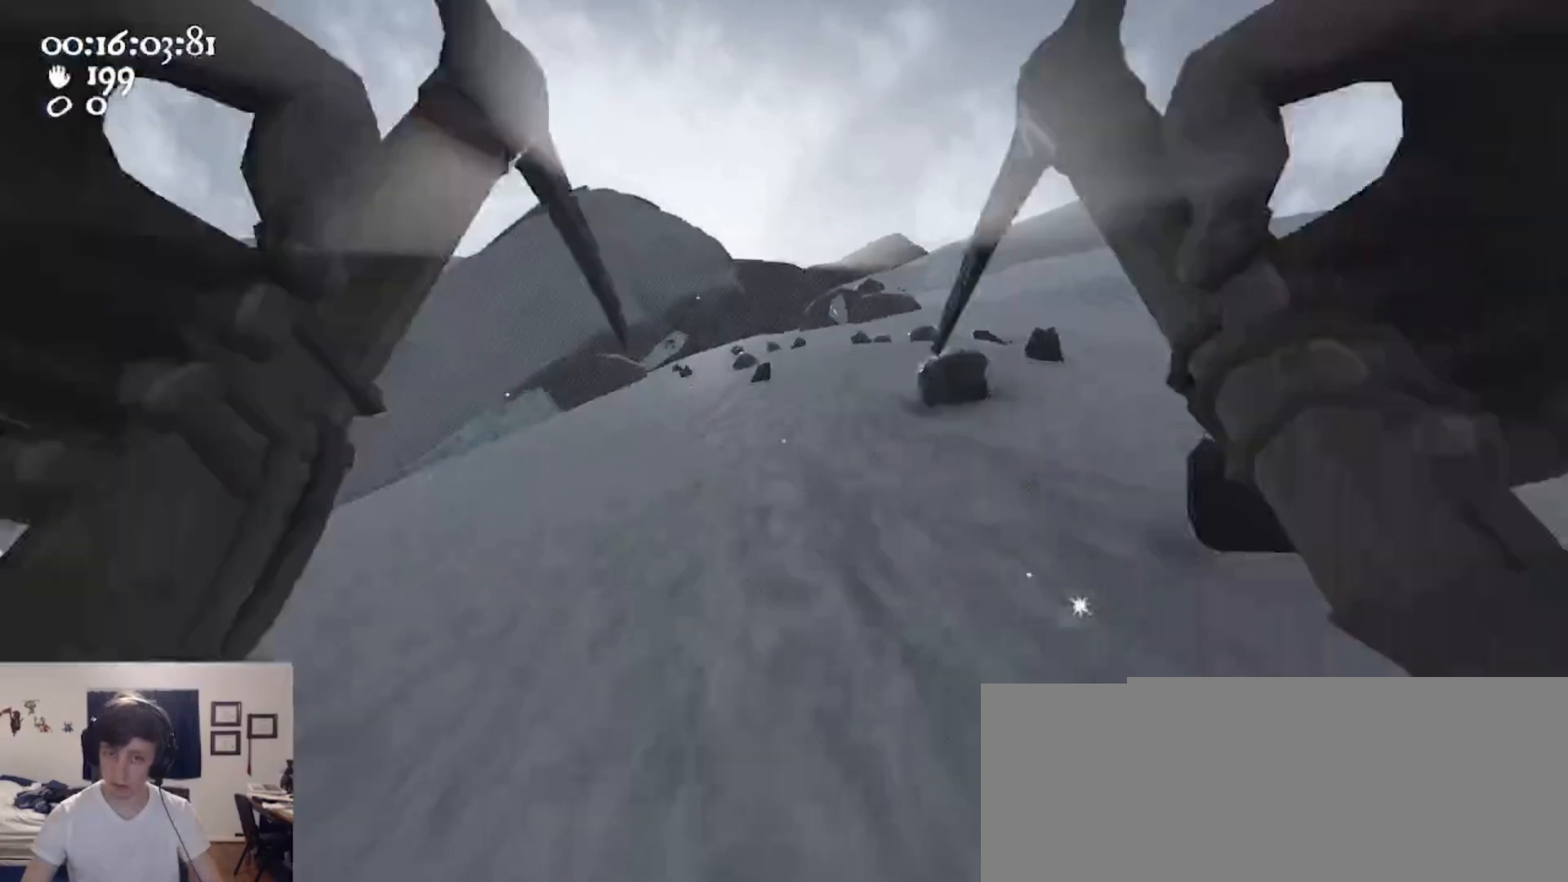
{"keys": [], "mouse": [], "events": [[33, "ctrl", "down"], [100, "mouse_left", "down"], [100, "mouse_right", "down"], [100, "space", "down"], [267, "d", "down"], [333, "ctrl", "up"], [333, "mouse_left", "up"], [333, "mouse_right", "up"], [333, "space", "up"], [333, "w", "up"], [467, "d", "up"], [467, "w", "down"], [500, "w", "up"]]}
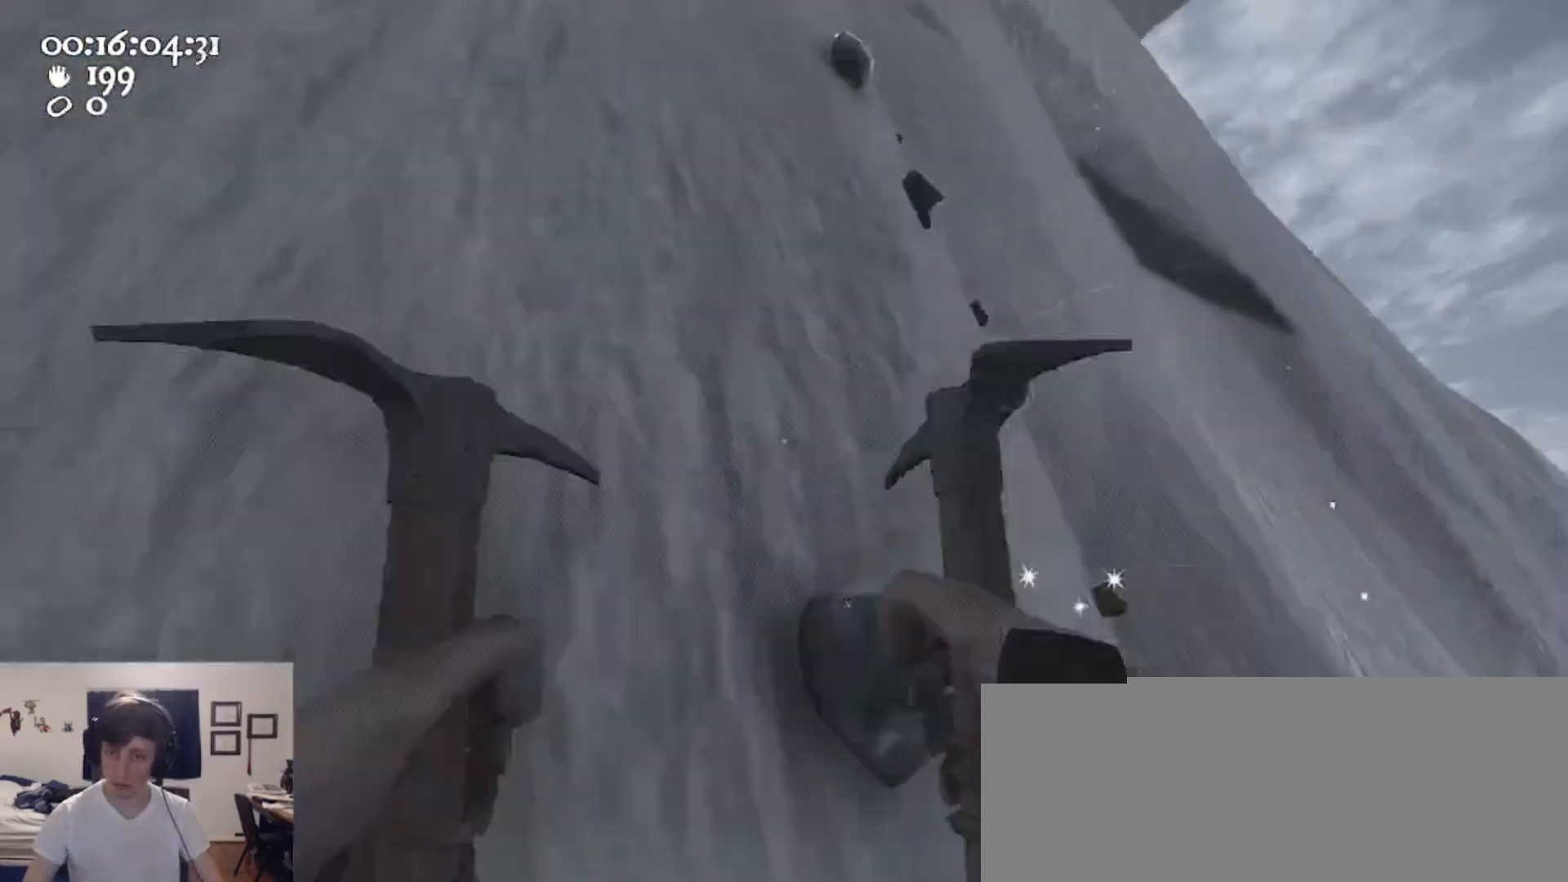
{"keys": ["w"], "mouse": ["left", "right"], "events": [[333, "mouse_left", "down"], [333, "mouse_right", "down"], [433, "w", "down"]]}
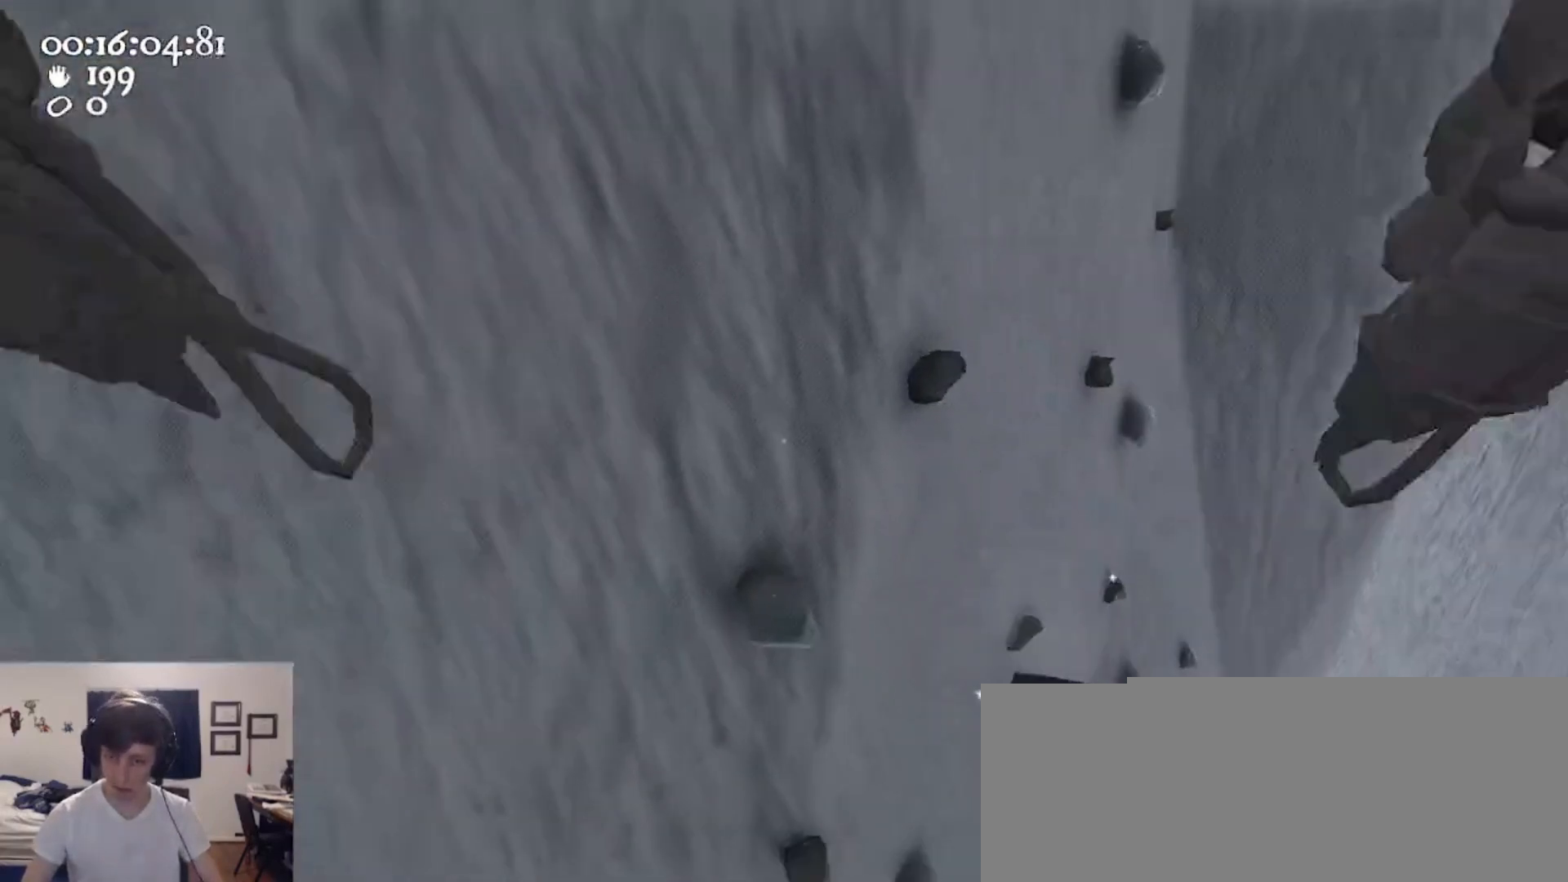
{"keys": ["a"], "mouse": ["left", "right"], "events": [[100, "w", "up"], [167, "w", "down"], [333, "a", "down"], [333, "w", "up"]]}
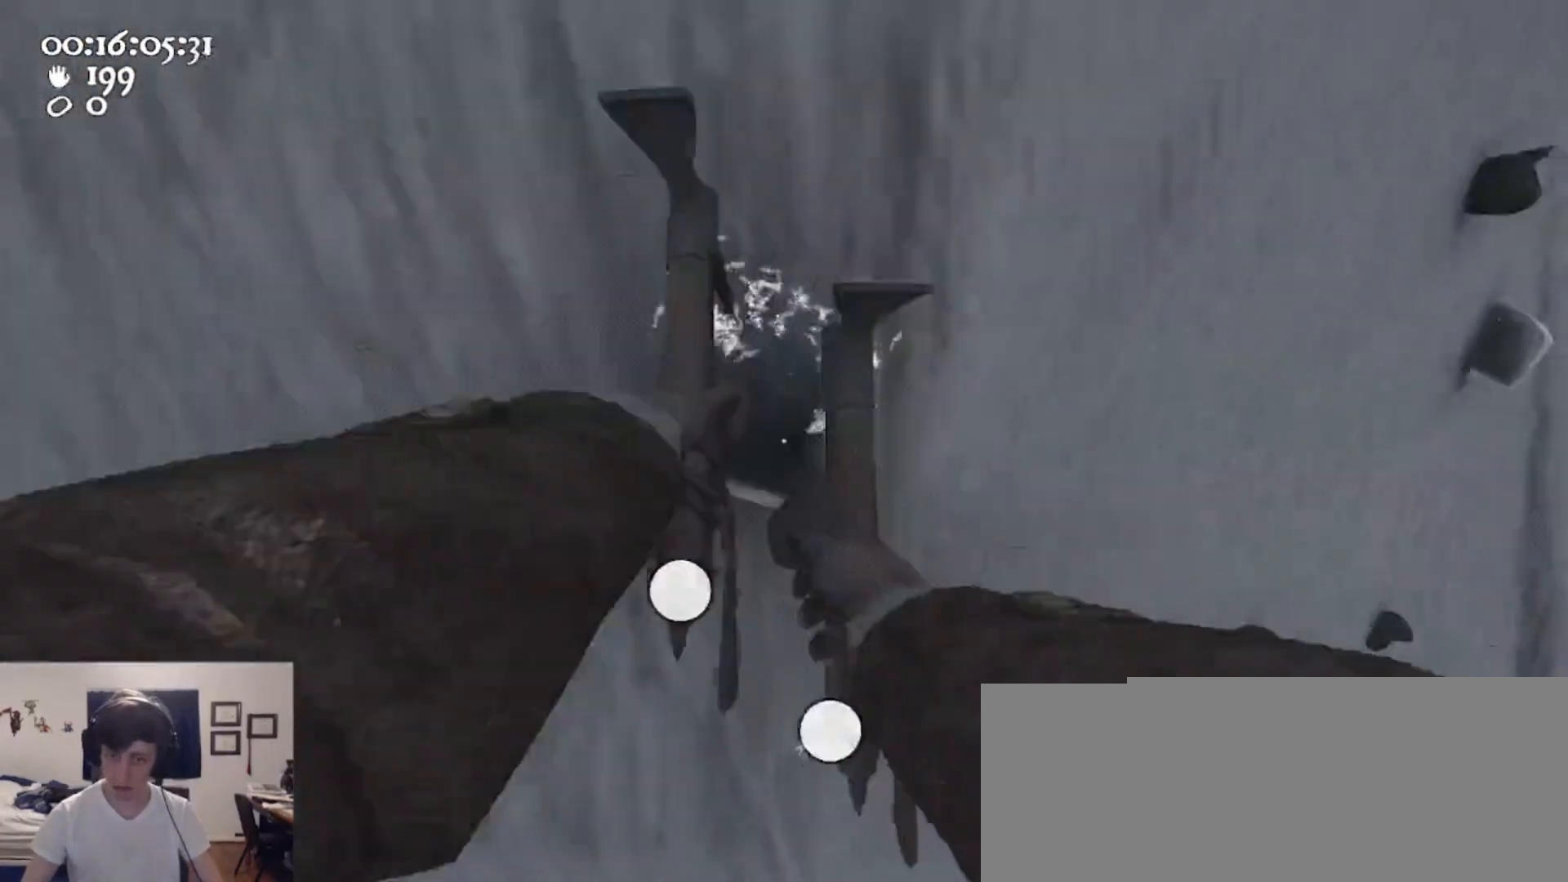
{"keys": ["a", "ctrl", "space", "w"], "mouse": ["left", "right"], "events": [[367, "ctrl", "down"], [433, "space", "down"], [433, "w", "down"]]}
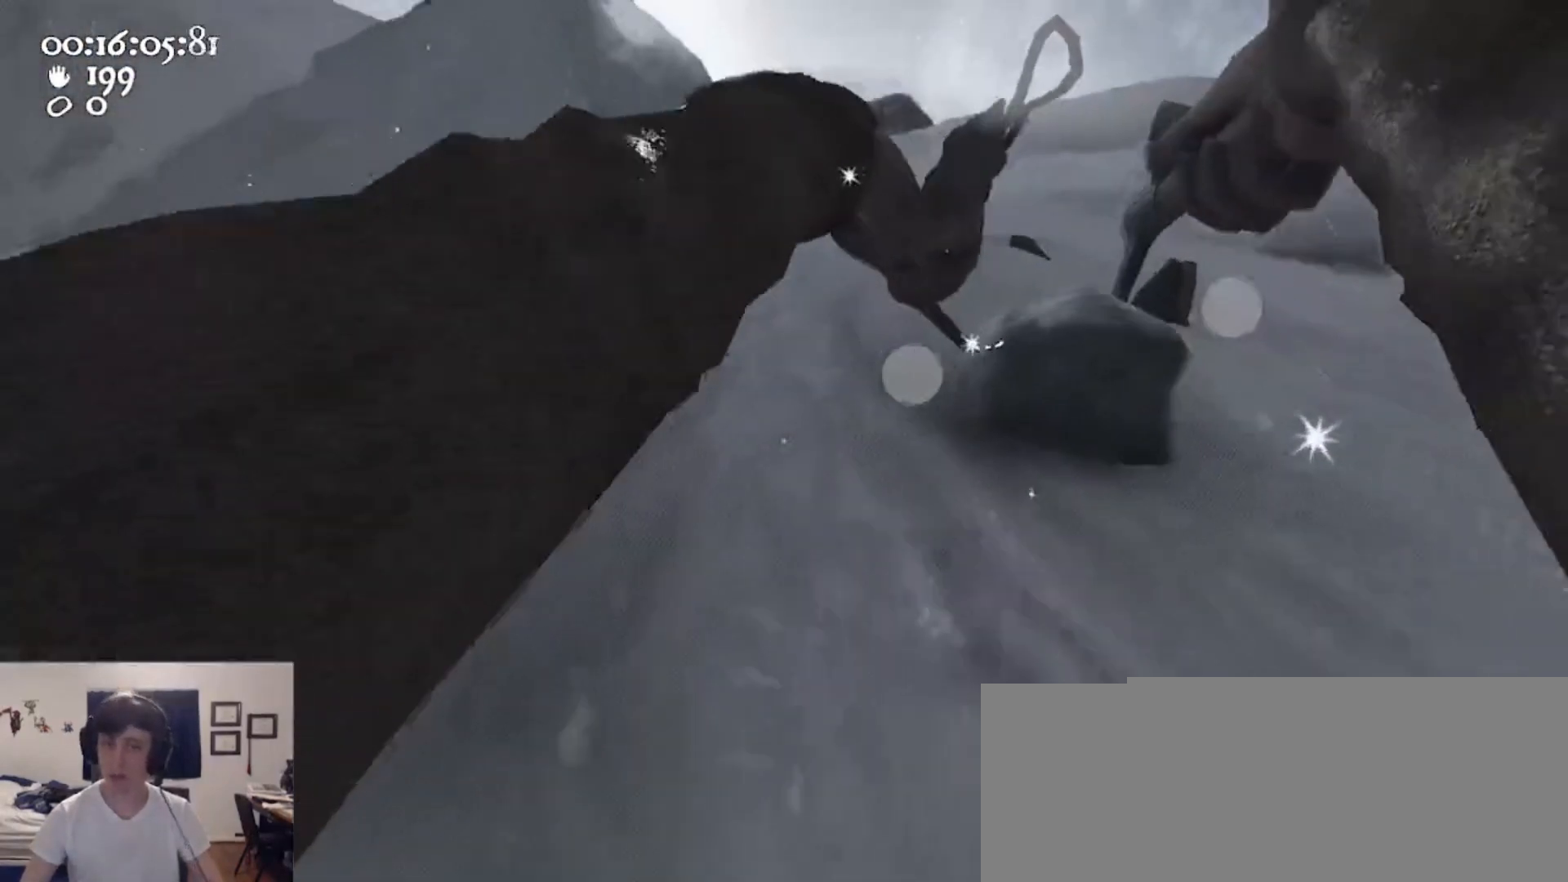
{"keys": [], "mouse": ["left", "right"], "events": [[67, "mouse_left", "up"], [100, "mouse_right", "up"], [167, "ctrl", "up"], [167, "mouse_left", "down"], [167, "mouse_right", "down"], [167, "space", "up"], [200, "a", "up"], [433, "w", "up"]]}
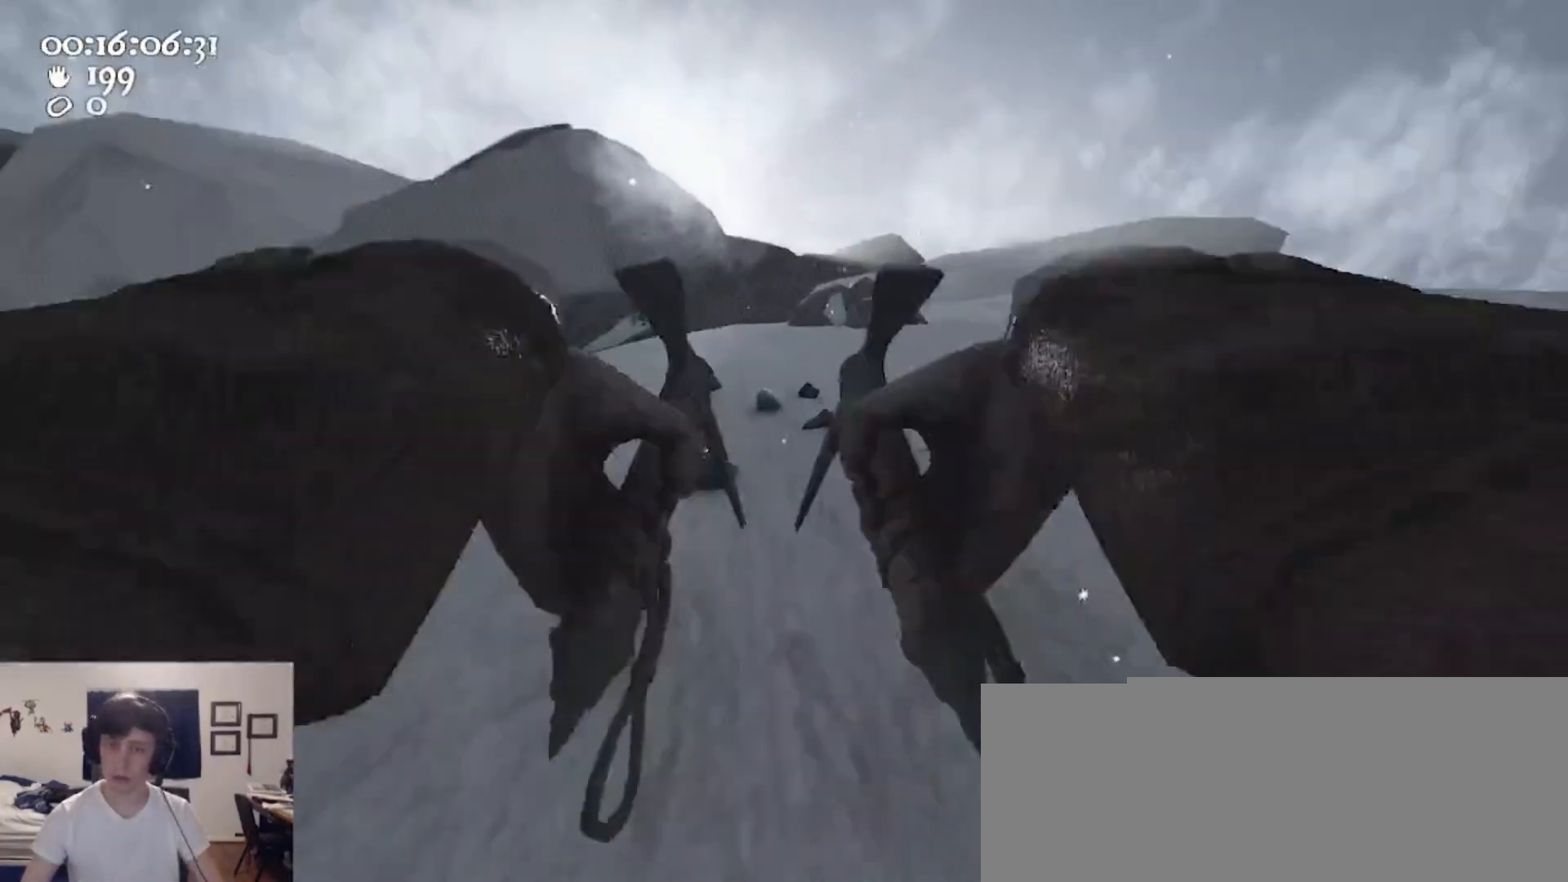
{"keys": [], "mouse": ["left", "right"], "events": [[33, "mouse_left", "up"], [33, "mouse_right", "up"], [233, "s", "down"], [367, "s", "up"], [500, "mouse_left", "down"], [500, "mouse_right", "down"]]}
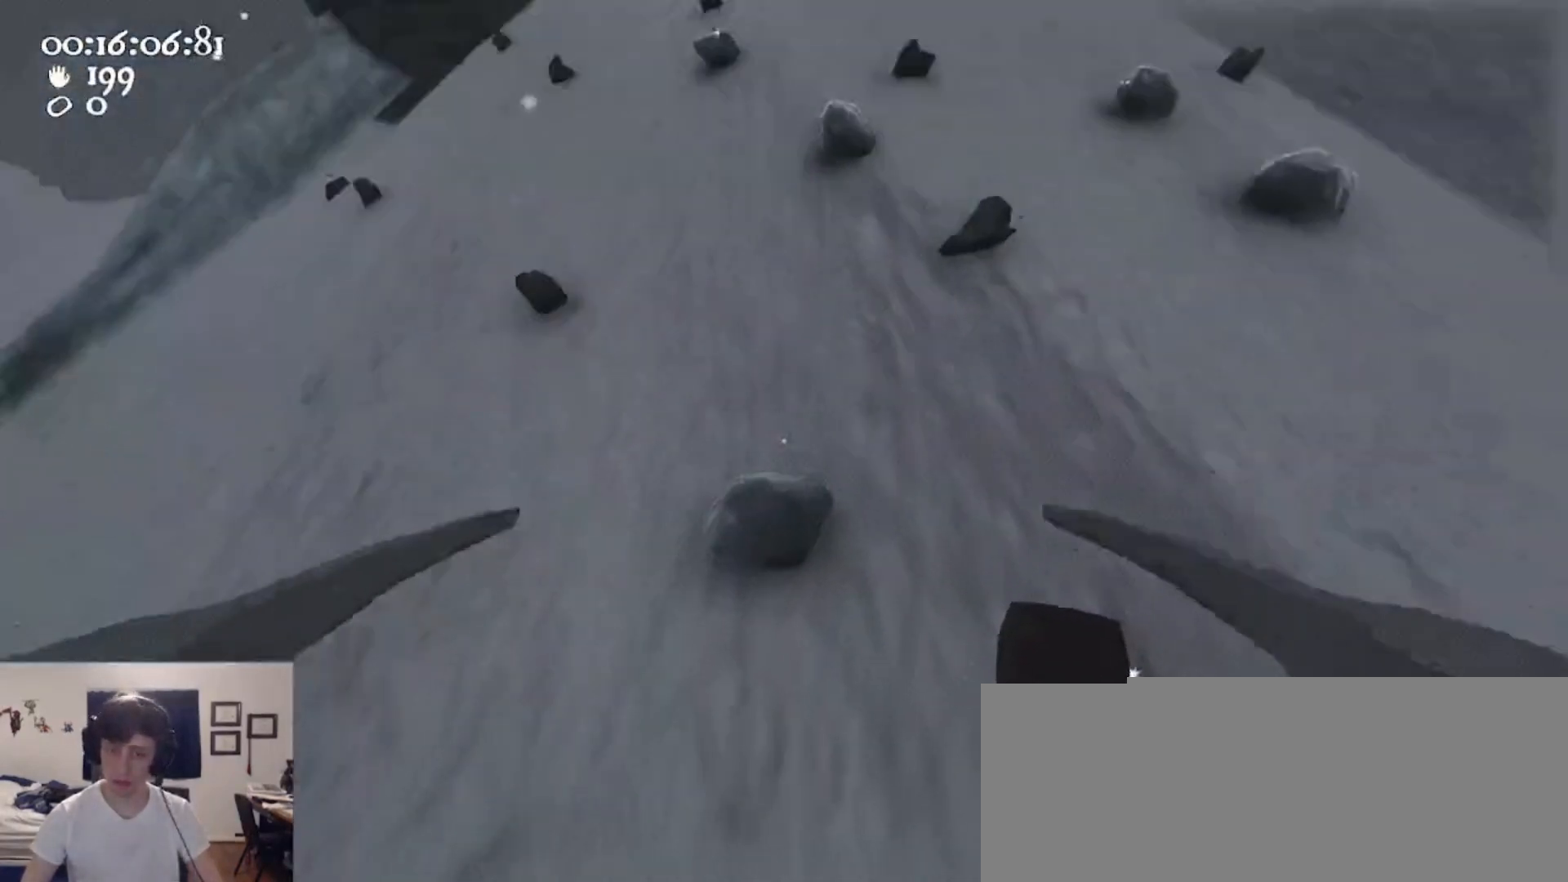
{"keys": [], "mouse": ["left", "right"], "events": [[200, "w", "down"], [233, "d", "down"], [467, "d", "up"], [500, "w", "up"]]}
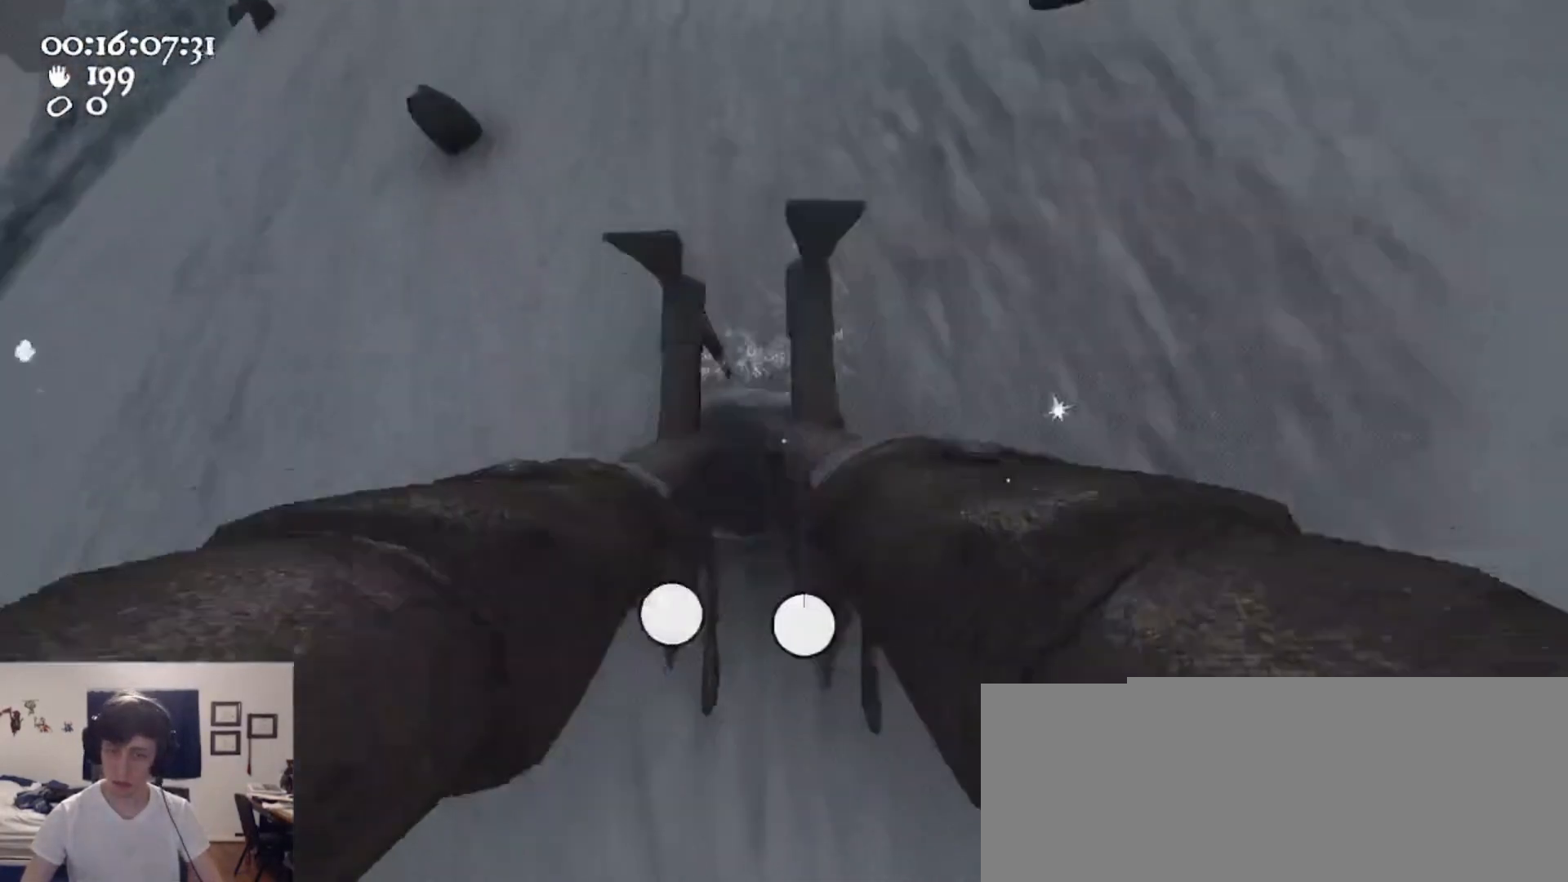
{"keys": [], "mouse": ["left", "right"], "events": [[333, "a", "down"], [400, "a", "up"]]}
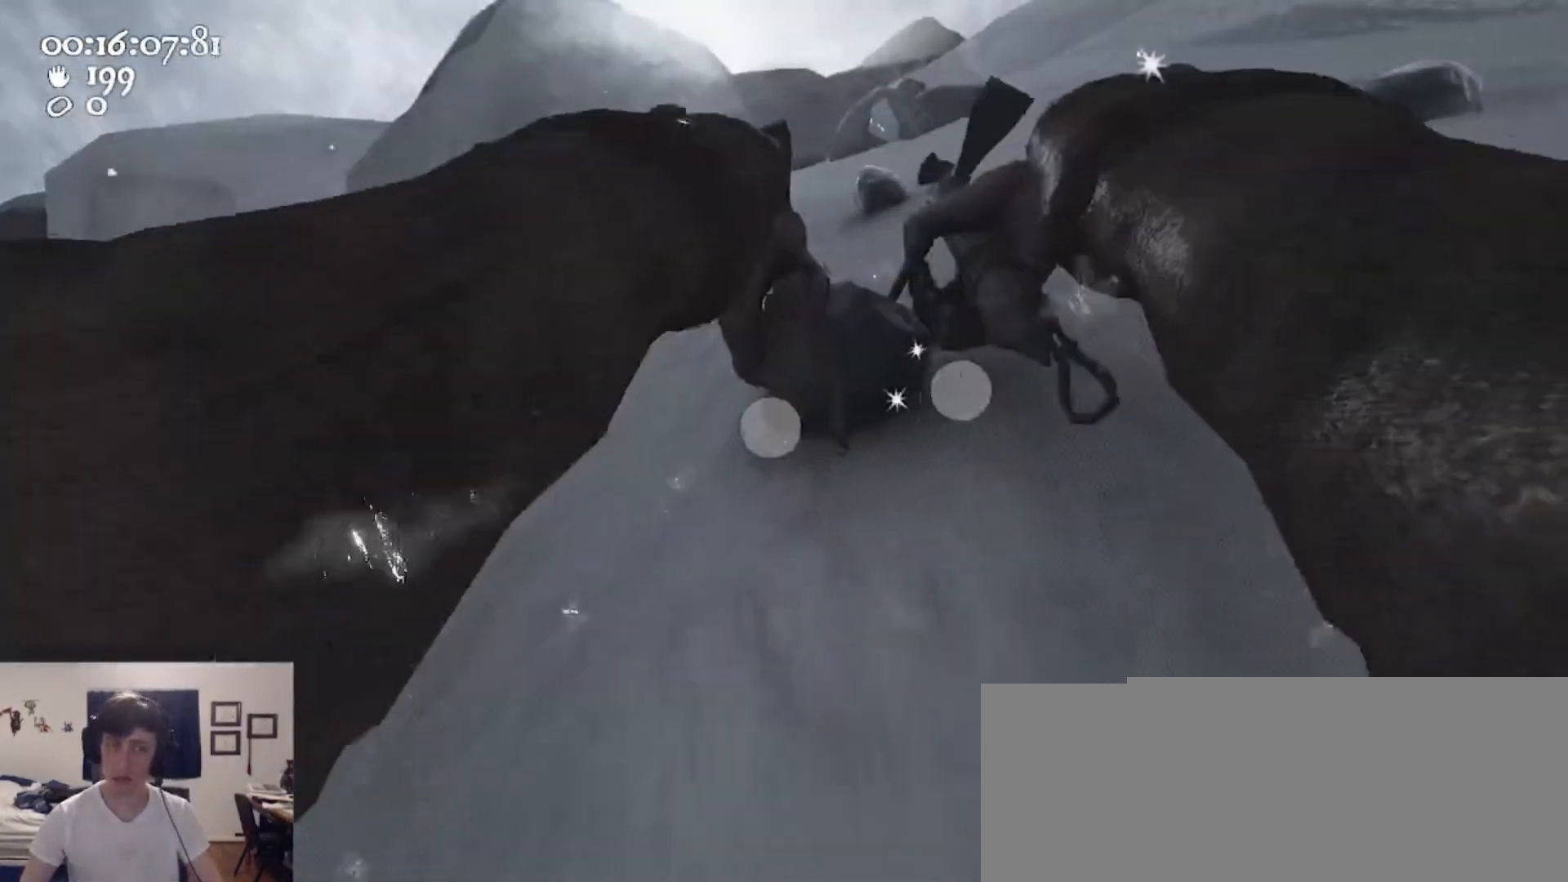
{"keys": [], "mouse": ["left", "right"], "events": []}
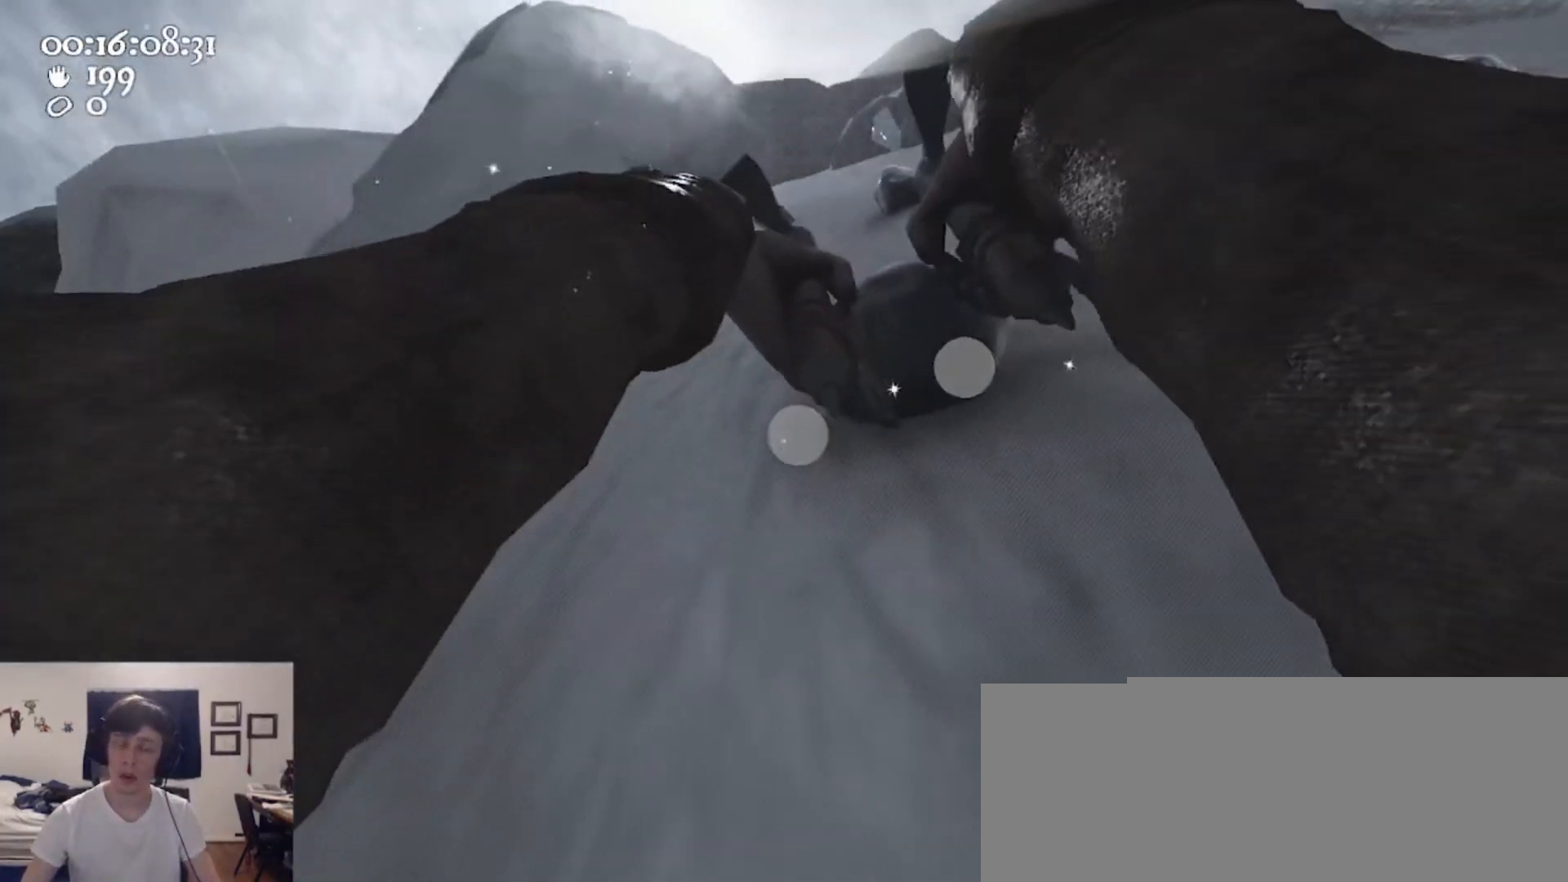
{"keys": [], "mouse": ["left", "right"], "events": []}
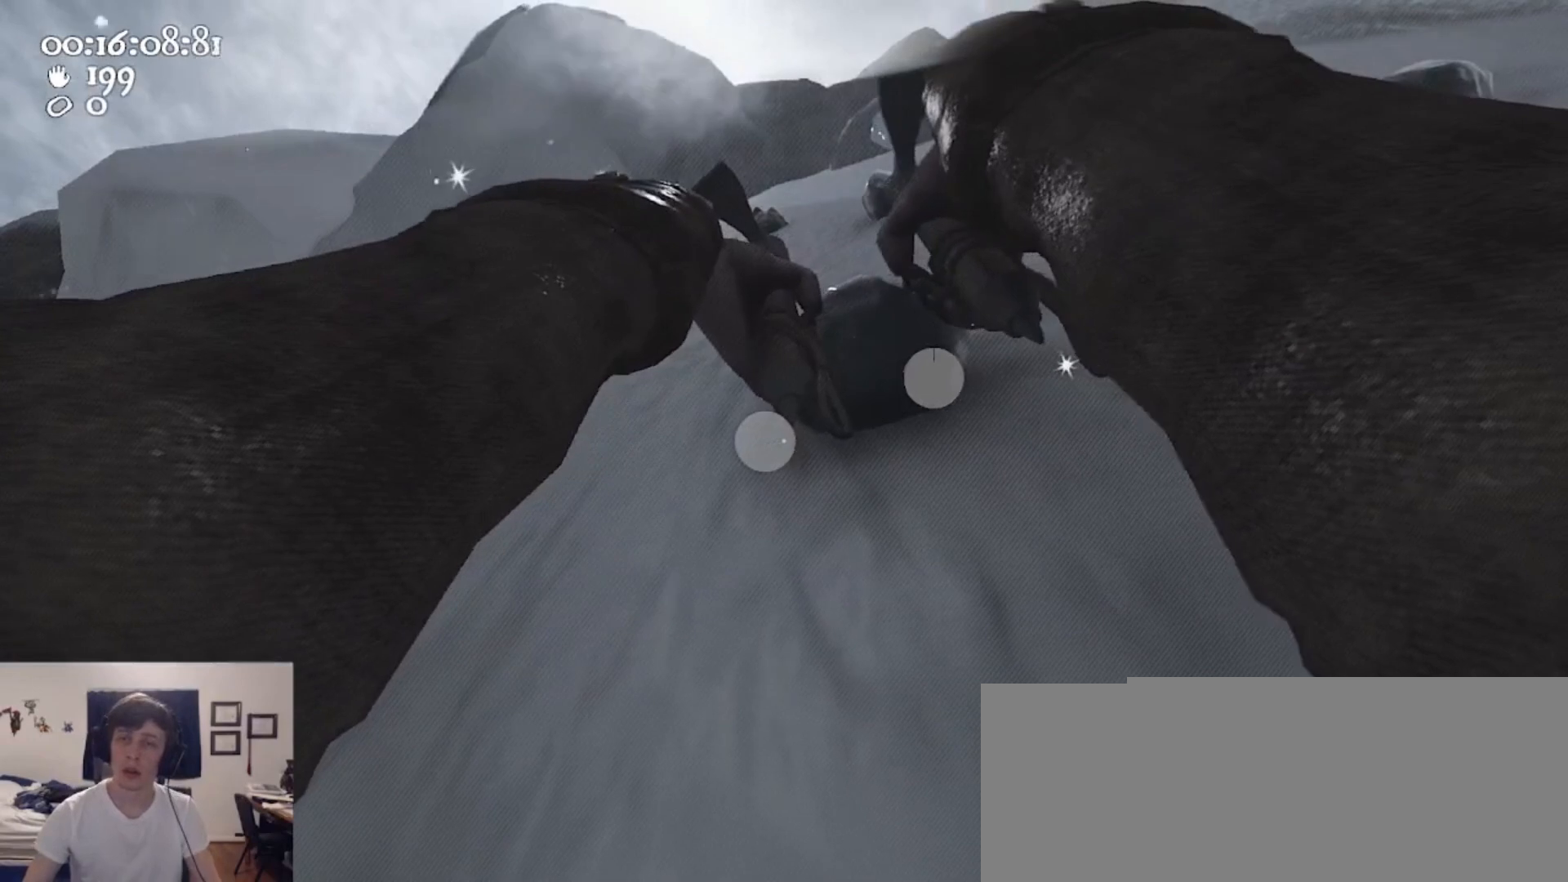
{"keys": [], "mouse": ["left", "right"], "events": [[200, "a", "down"], [433, "a", "up"]]}
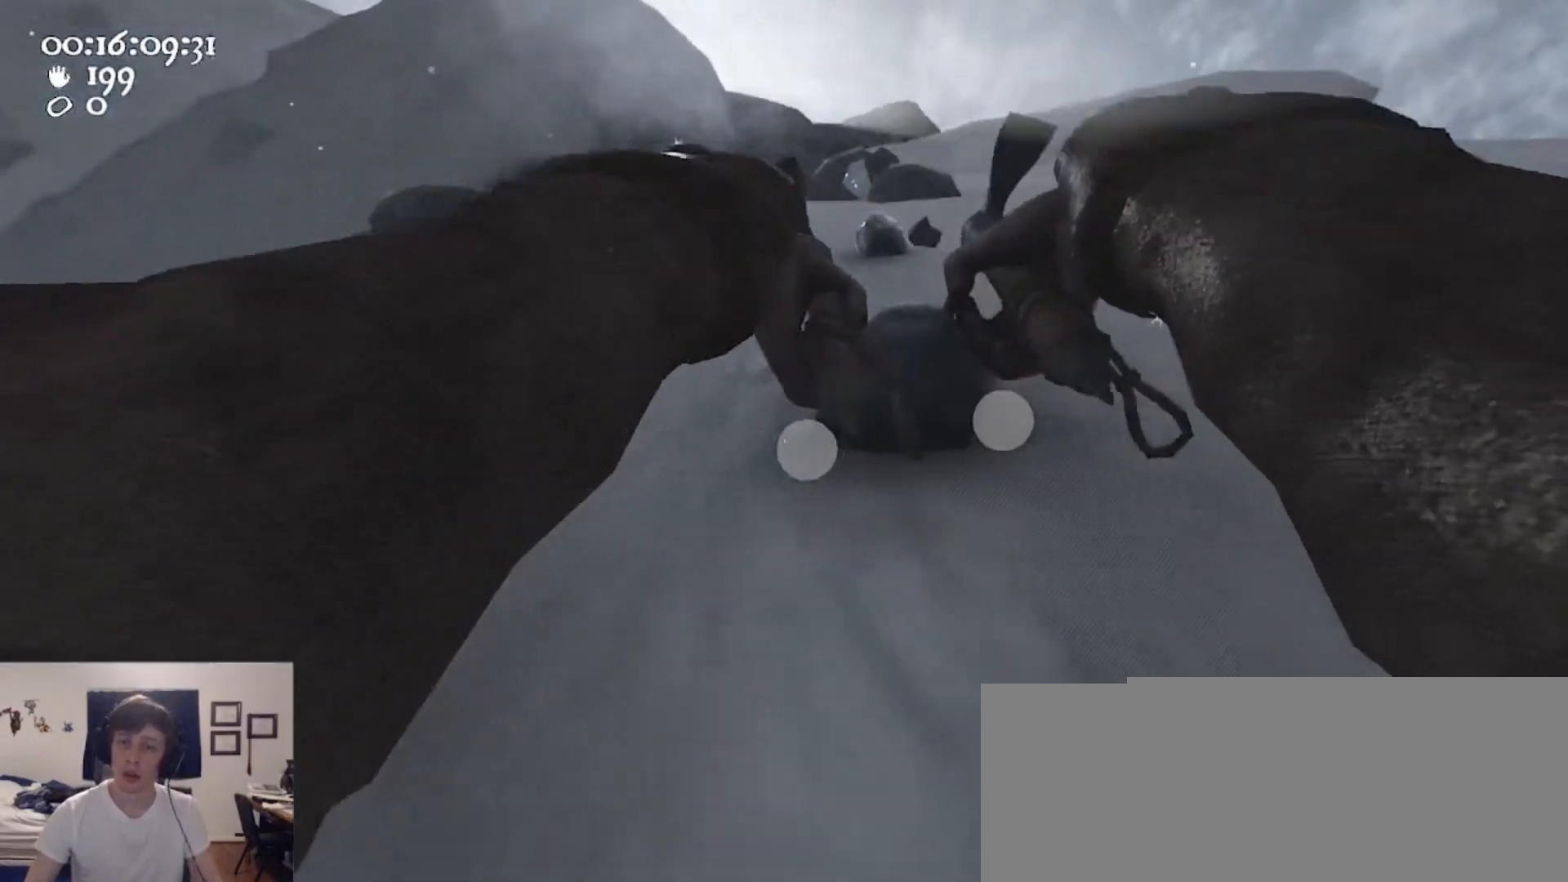
{"keys": ["d", "s"], "mouse": ["left", "right"], "events": [[33, "s", "down"], [67, "d", "down"]]}
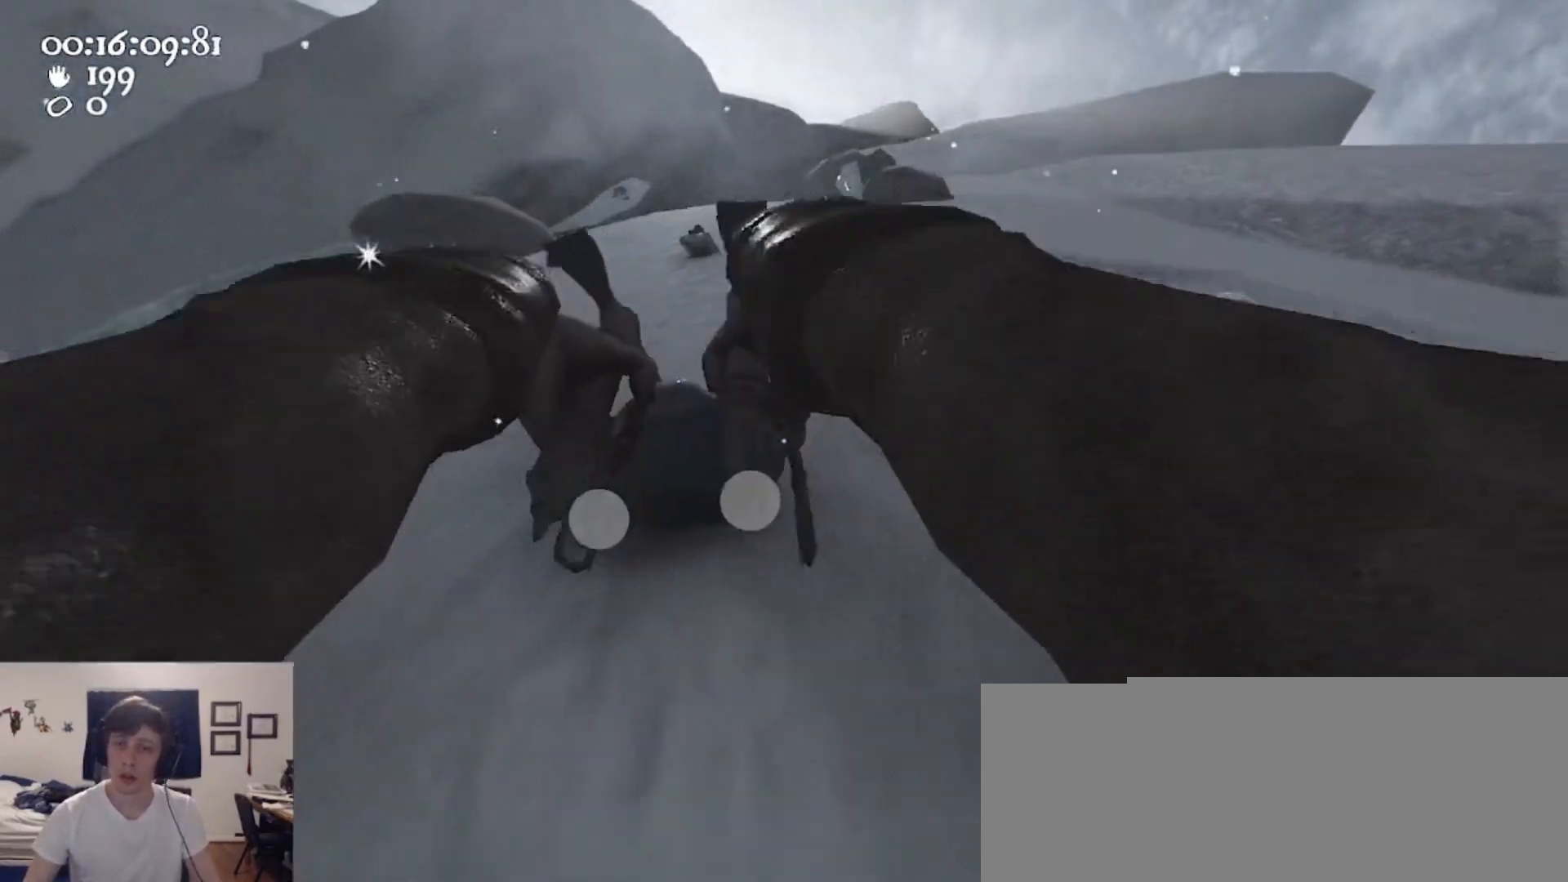
{"keys": [], "mouse": ["left", "right"], "events": [[33, "s", "up"], [100, "d", "up"]]}
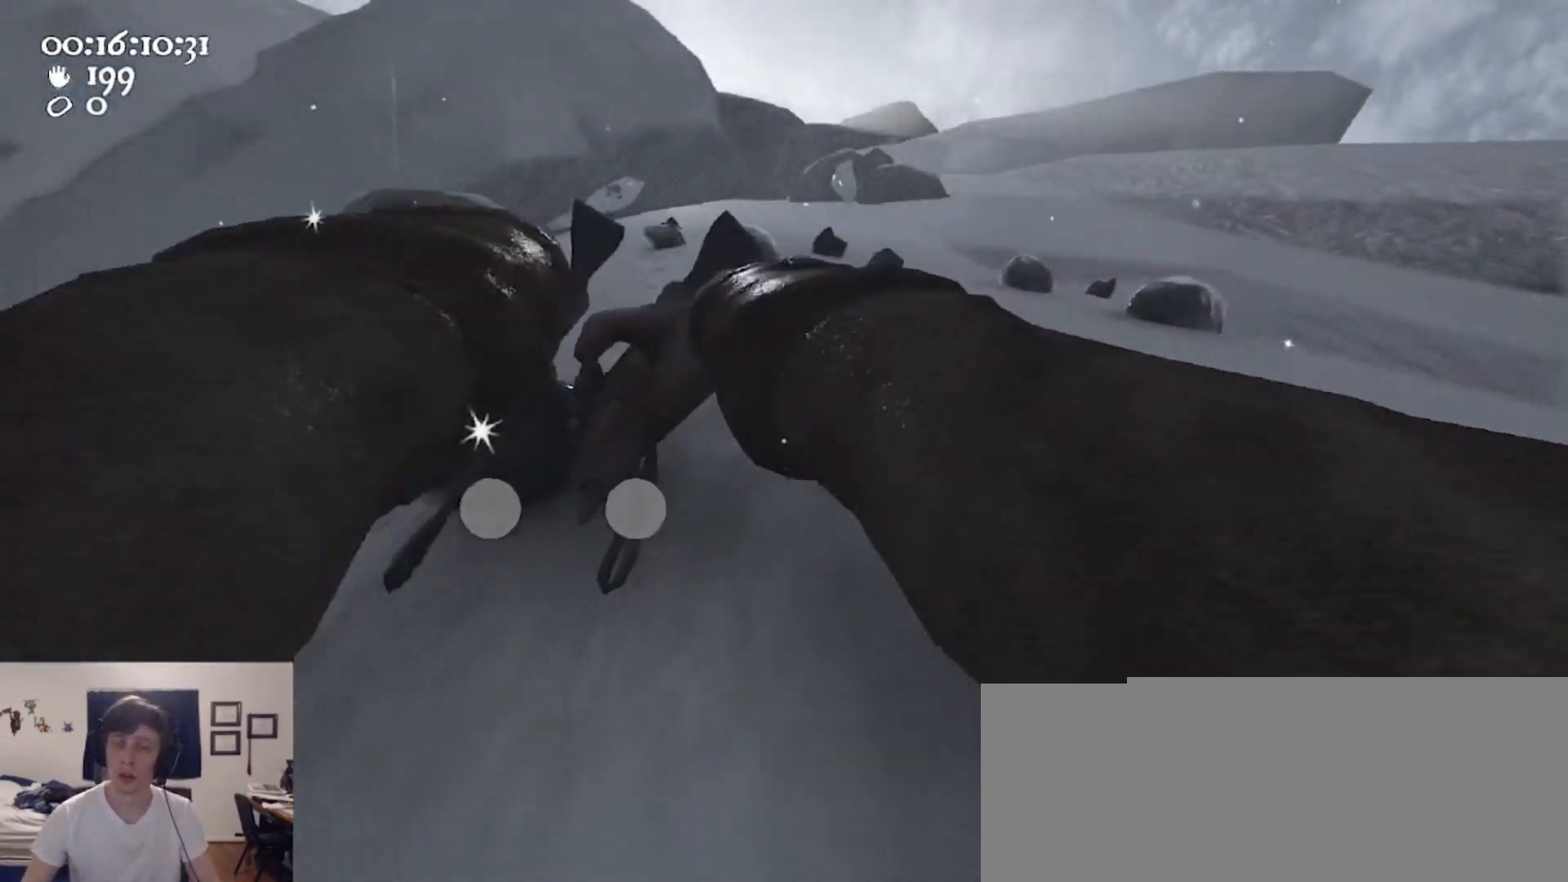
{"keys": [], "mouse": ["left", "right"], "events": []}
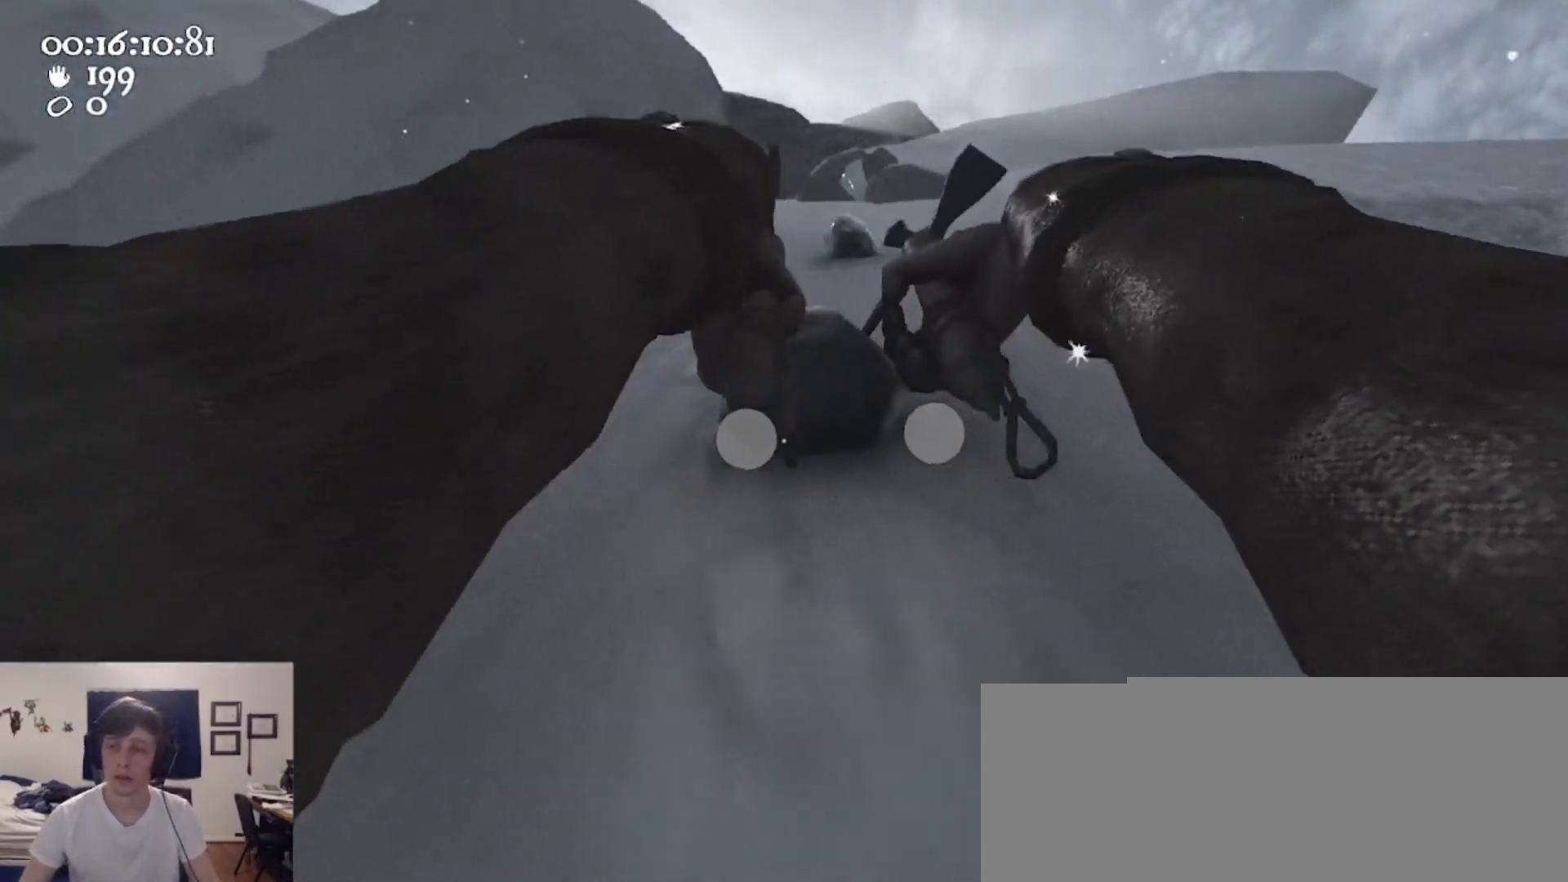
{"keys": ["d"], "mouse": ["left", "right"], "events": [[100, "d", "down"]]}
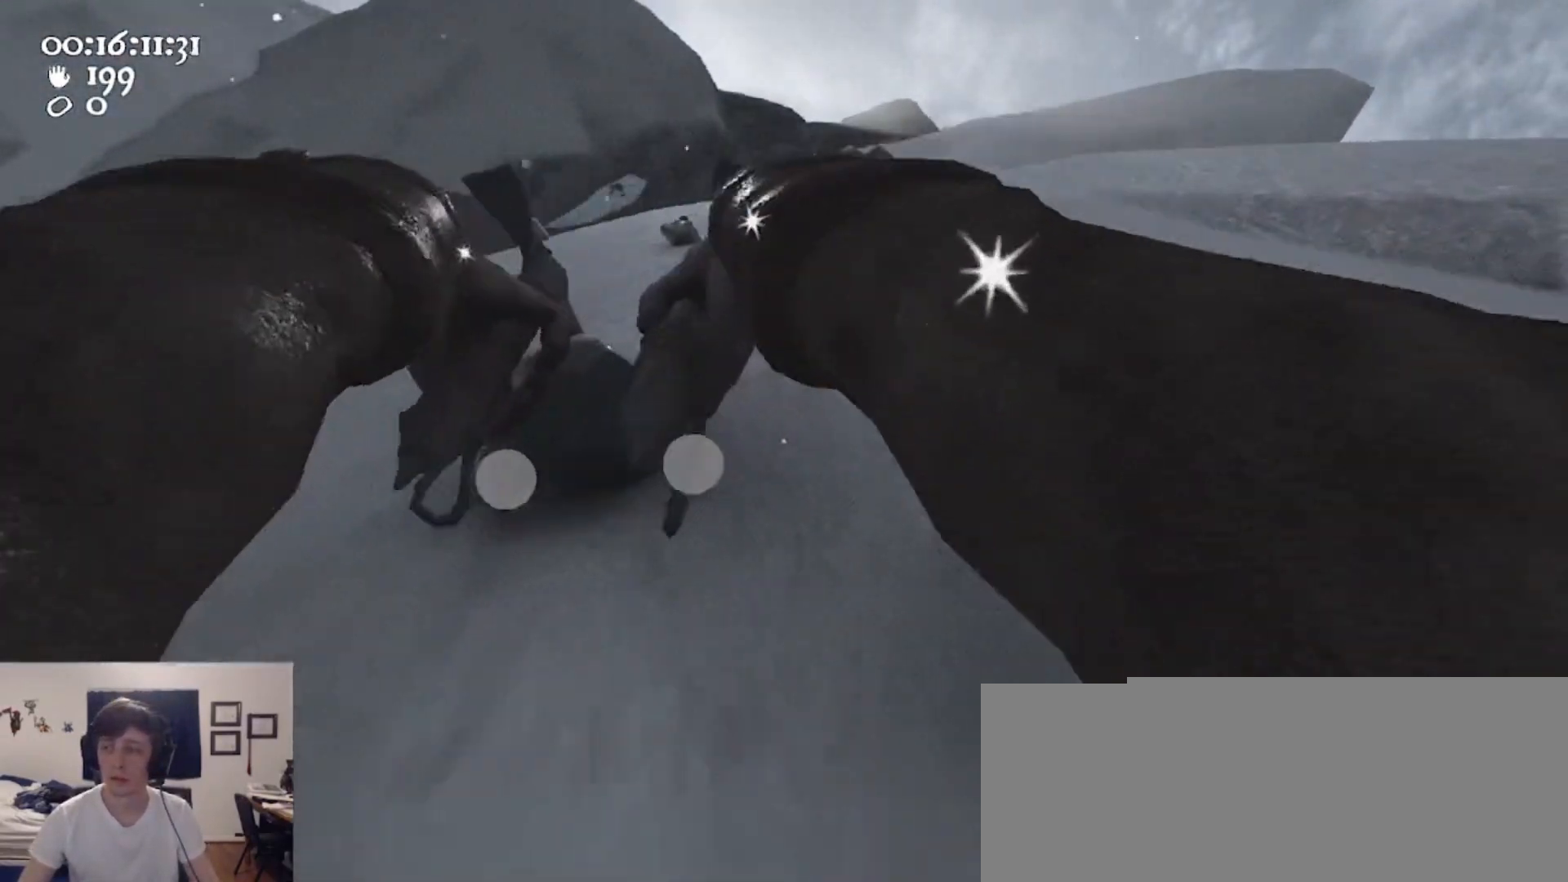
{"keys": [], "mouse": ["left", "right"], "events": [[100, "d", "up"]]}
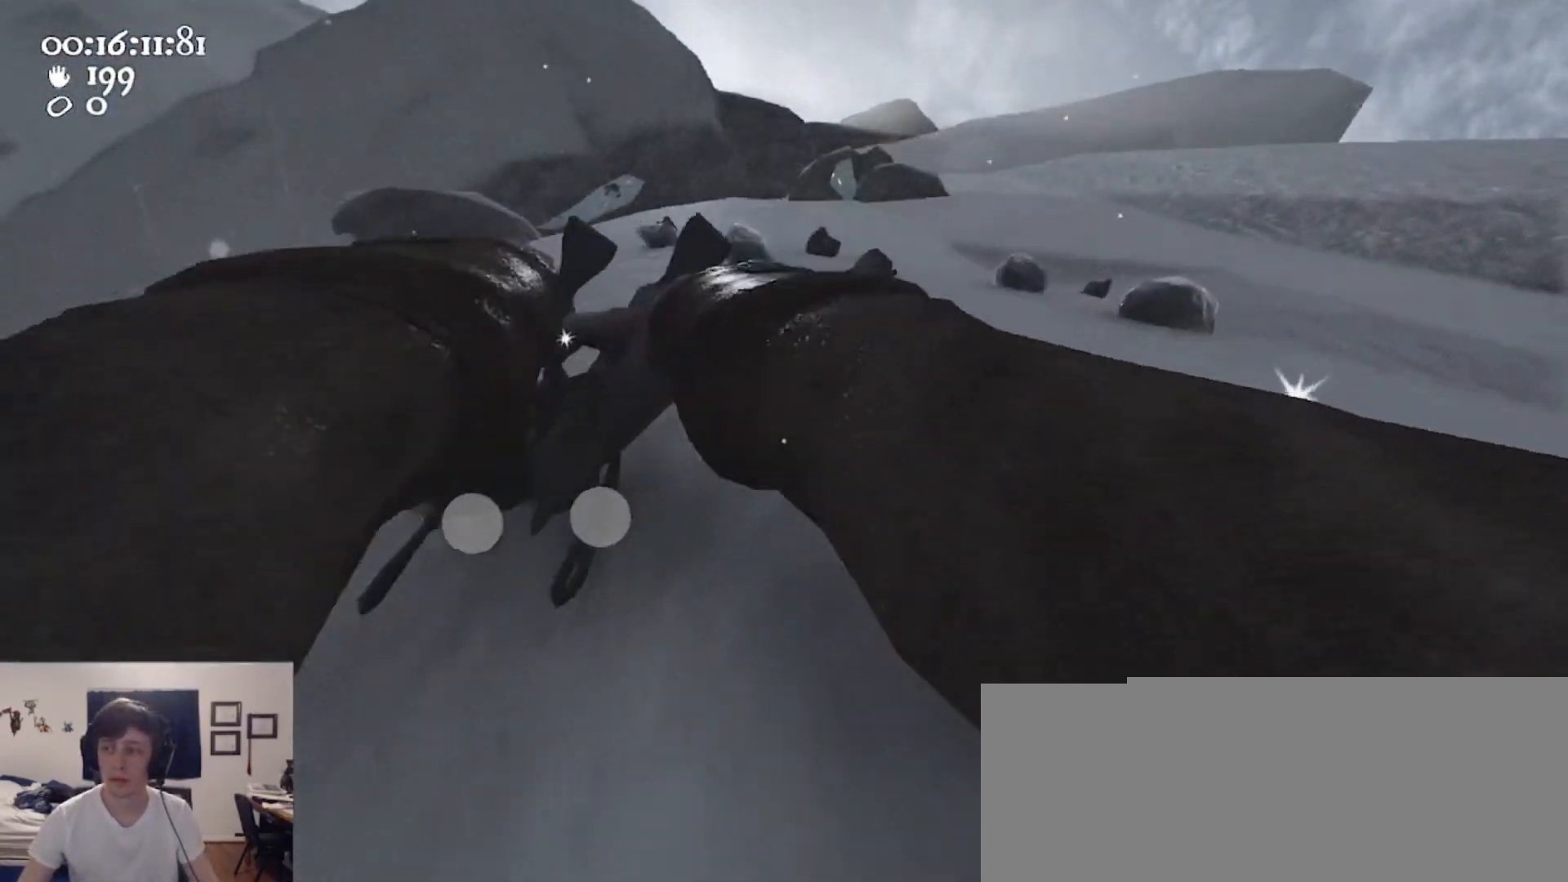
{"keys": ["a"], "mouse": ["left", "right"], "events": [[300, "a", "down"]]}